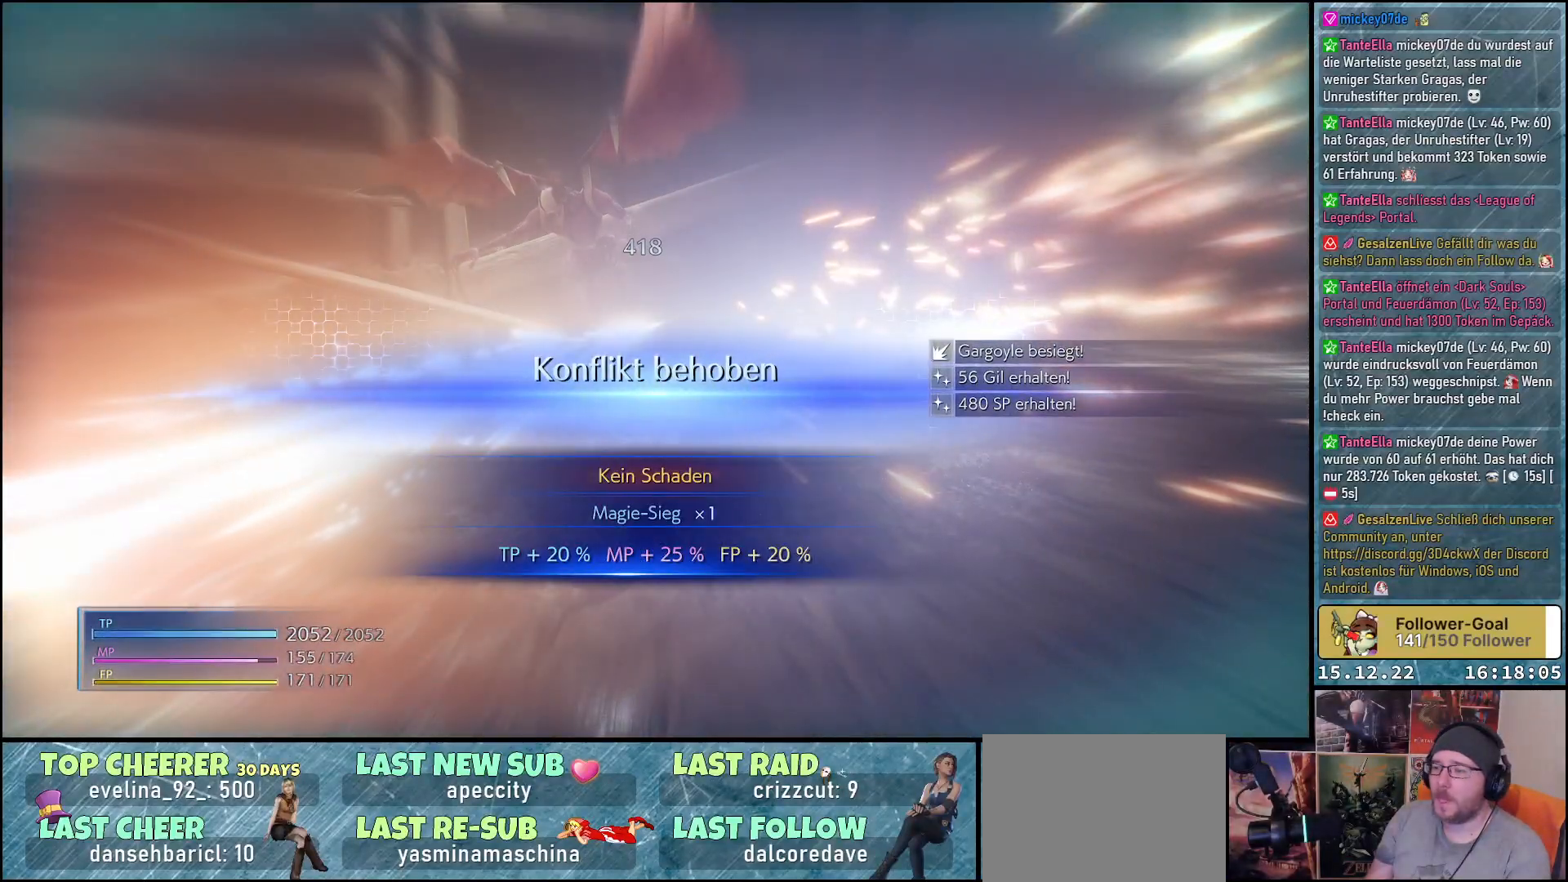
Gameplay with a controller (Xbox layout); each line is a JSON object with the inputs held at the frame after it. "events" lists button and stick changes between this image and that frame as [ms after this image, input, new state], when the widget could be followed in between.
{"buttons": [], "left_stick": "center", "right_stick": "right", "events": []}
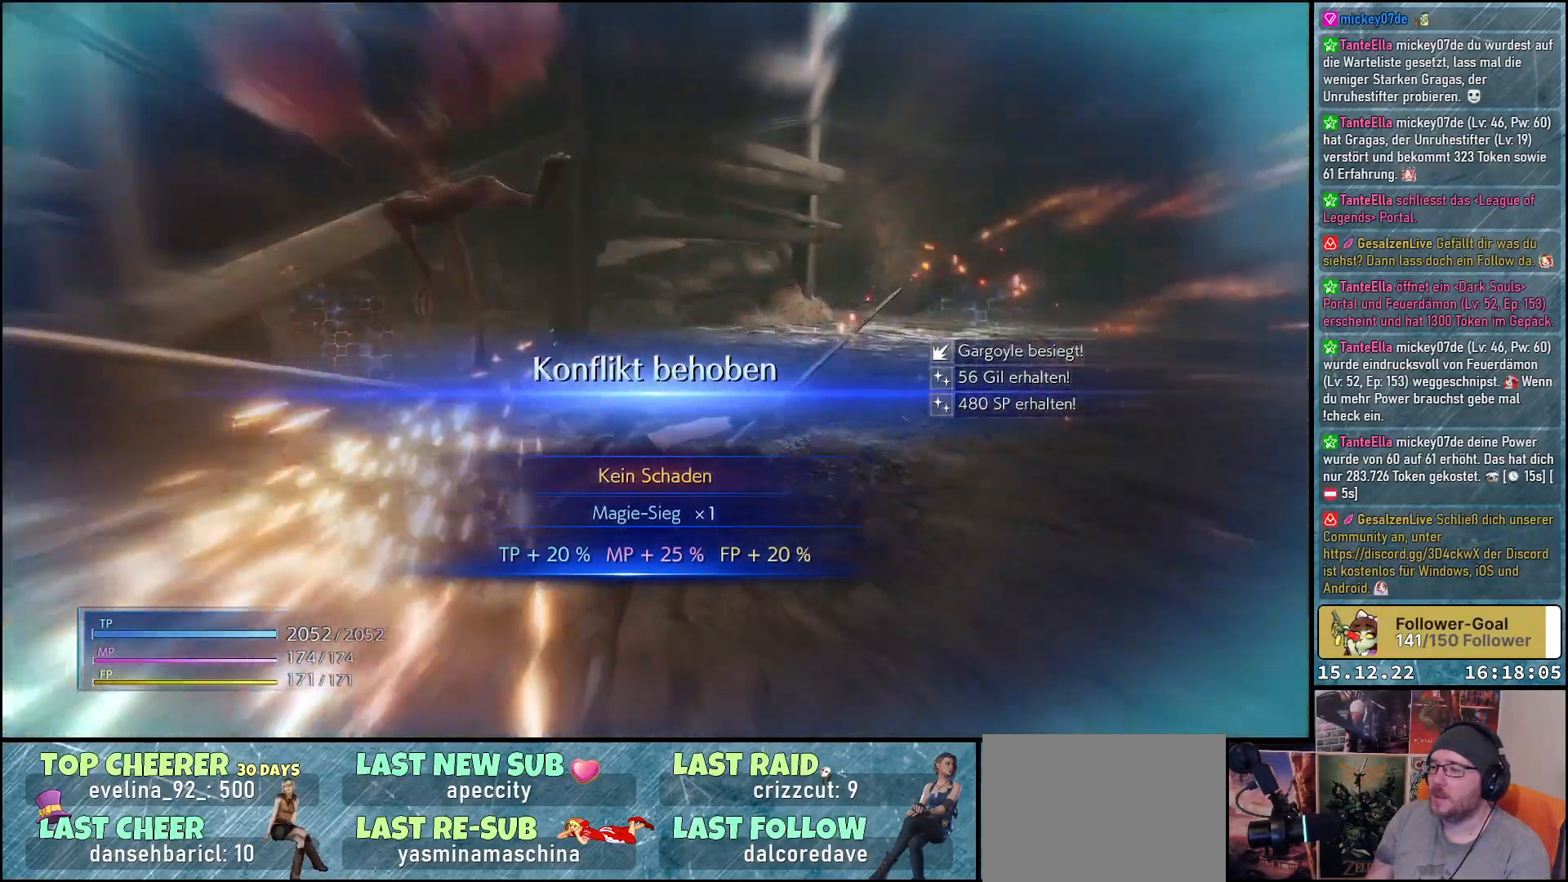
{"buttons": [], "left_stick": "center", "right_stick": "right", "events": []}
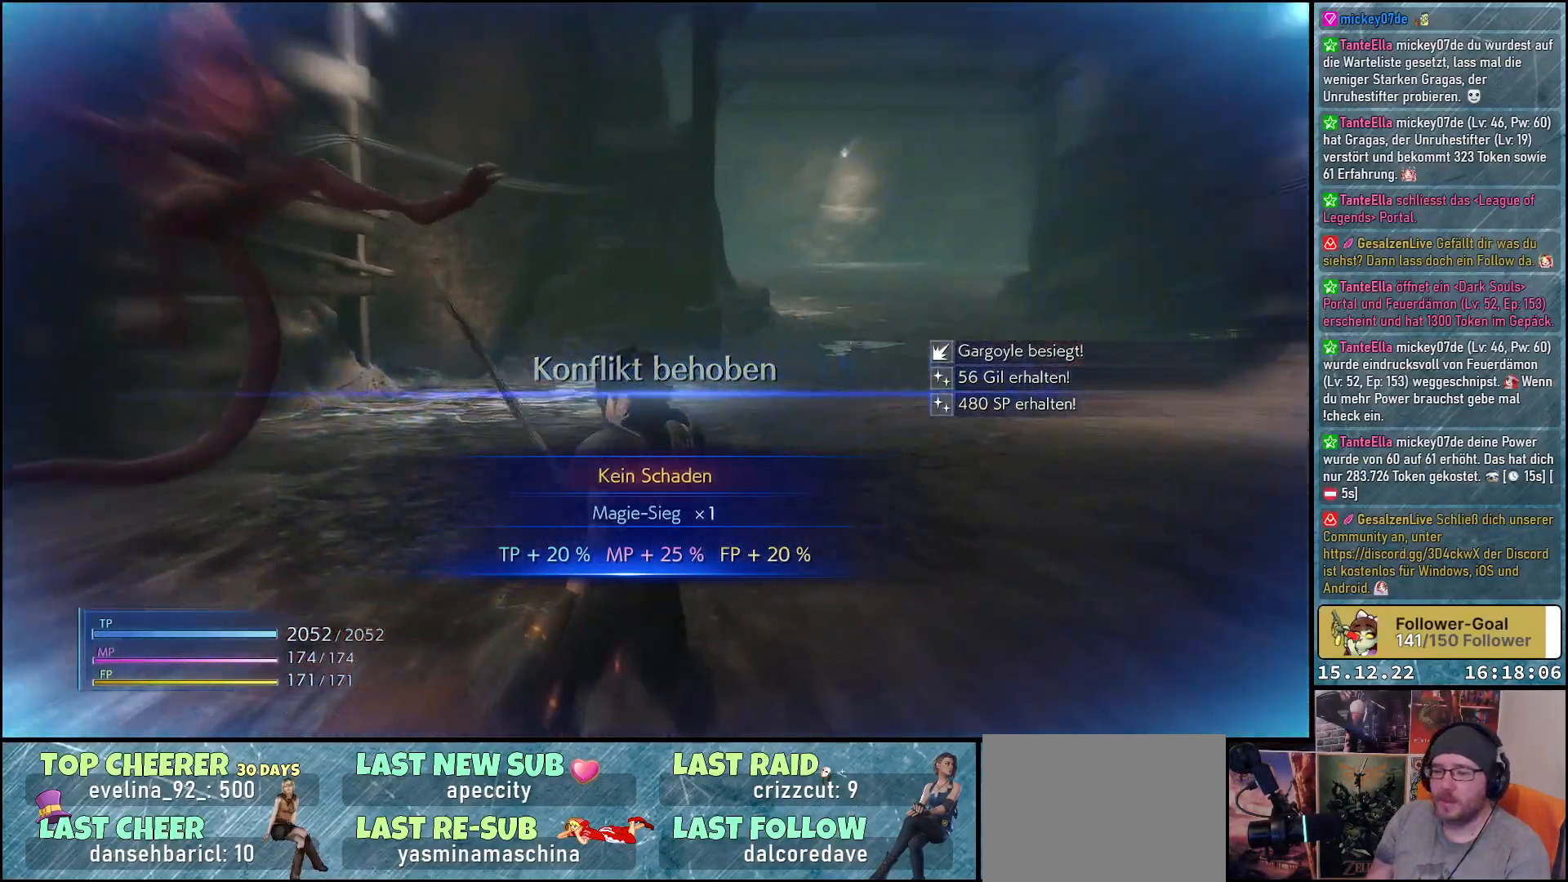
{"buttons": [], "left_stick": "up", "right_stick": "center", "events": [[417, "right_stick", "center"], [500, "left_stick", "up"]]}
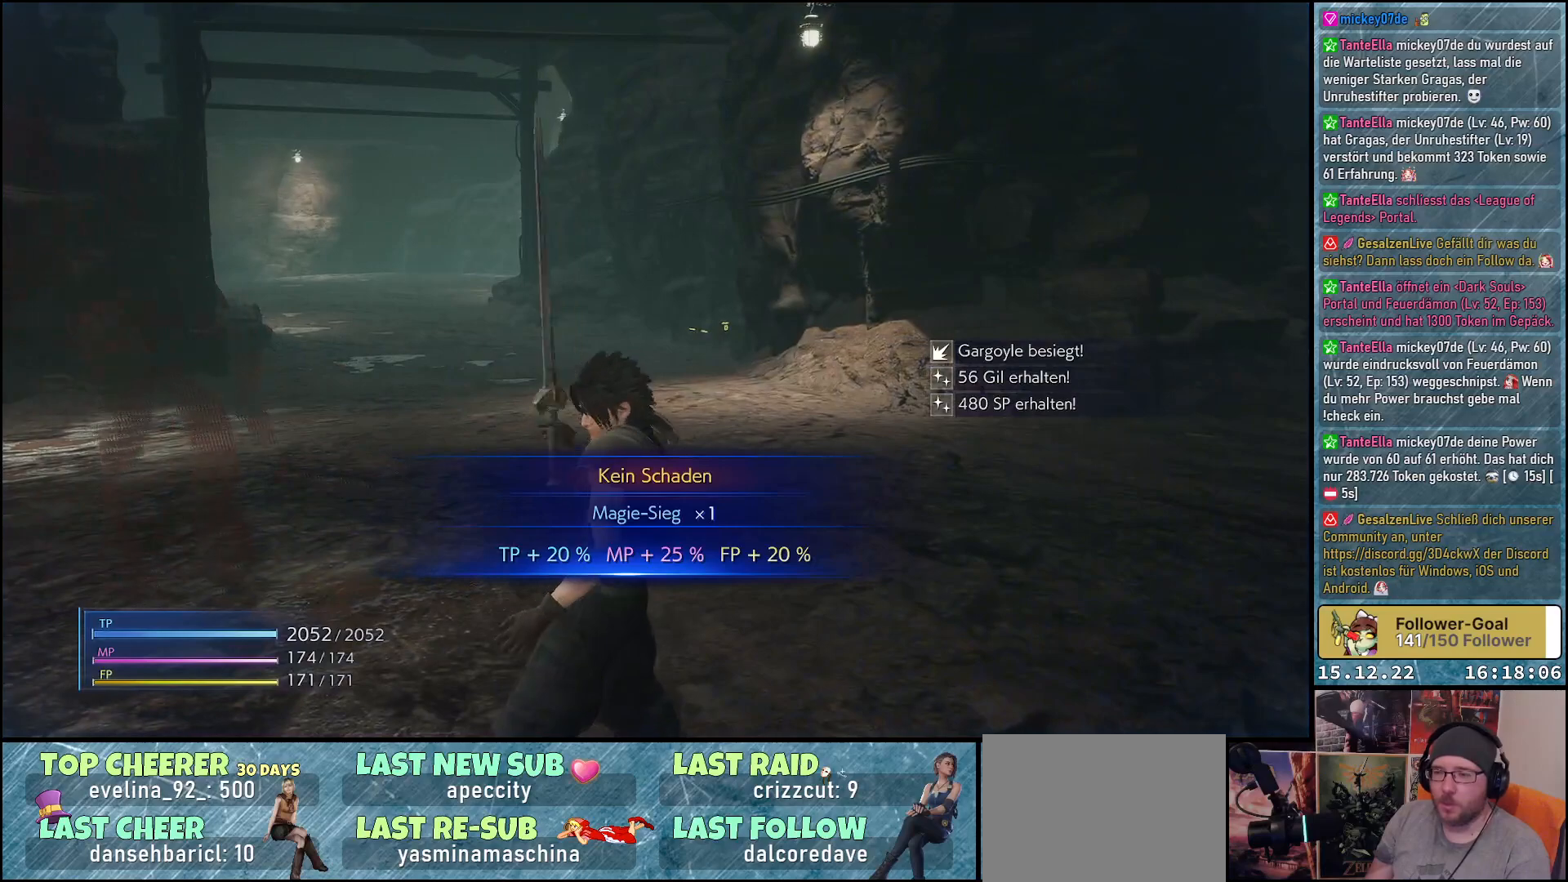
{"buttons": [], "left_stick": "up", "right_stick": "center", "events": []}
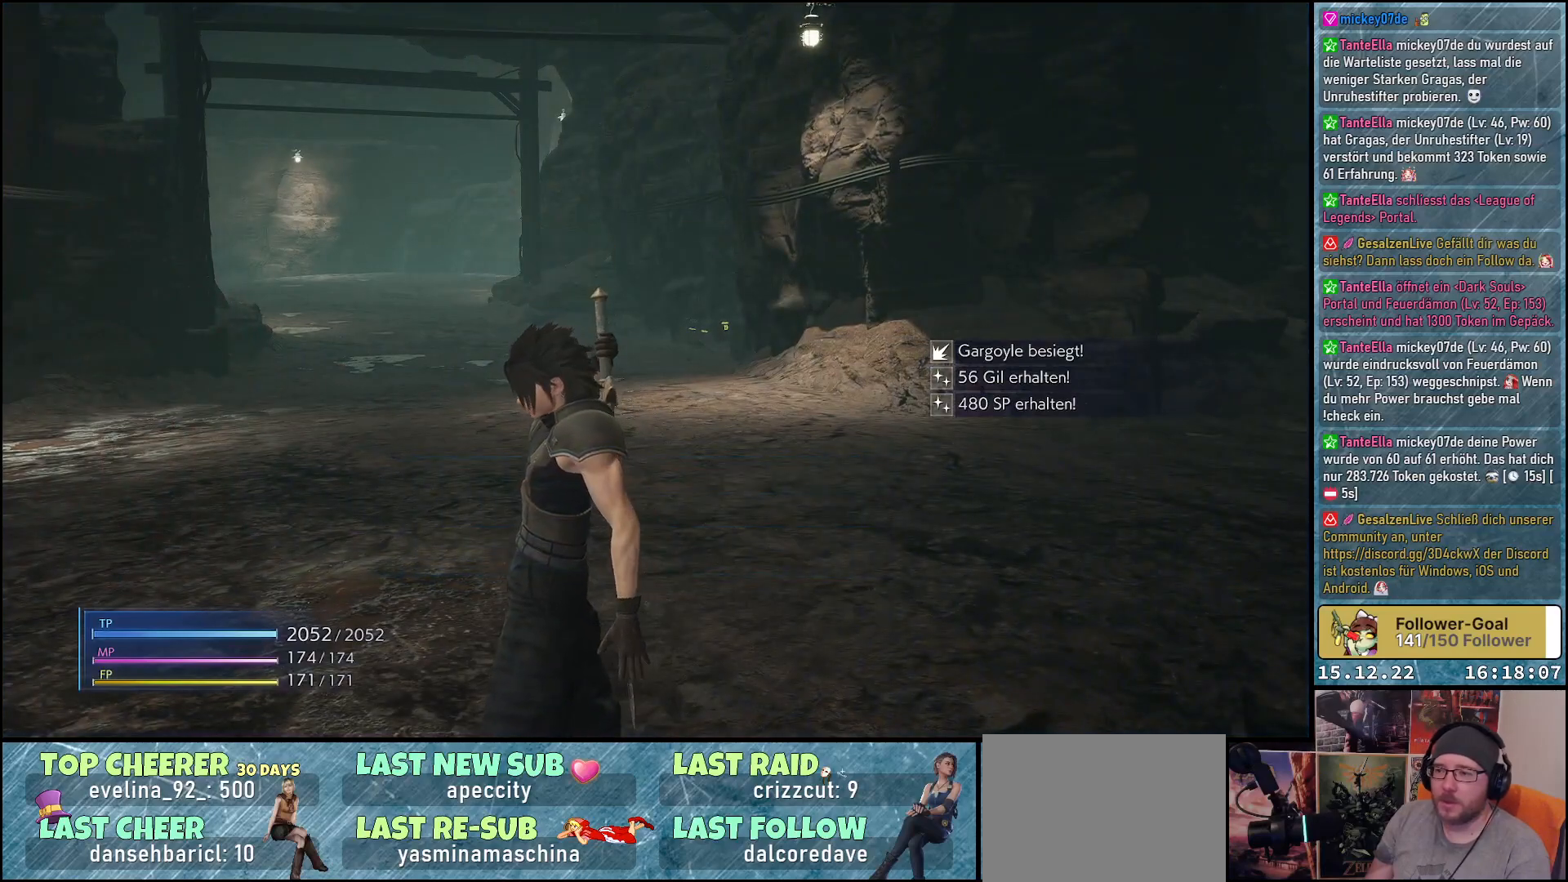
{"buttons": ["R2"], "left_stick": "up", "right_stick": "center", "events": [[483, "R2", "down"]]}
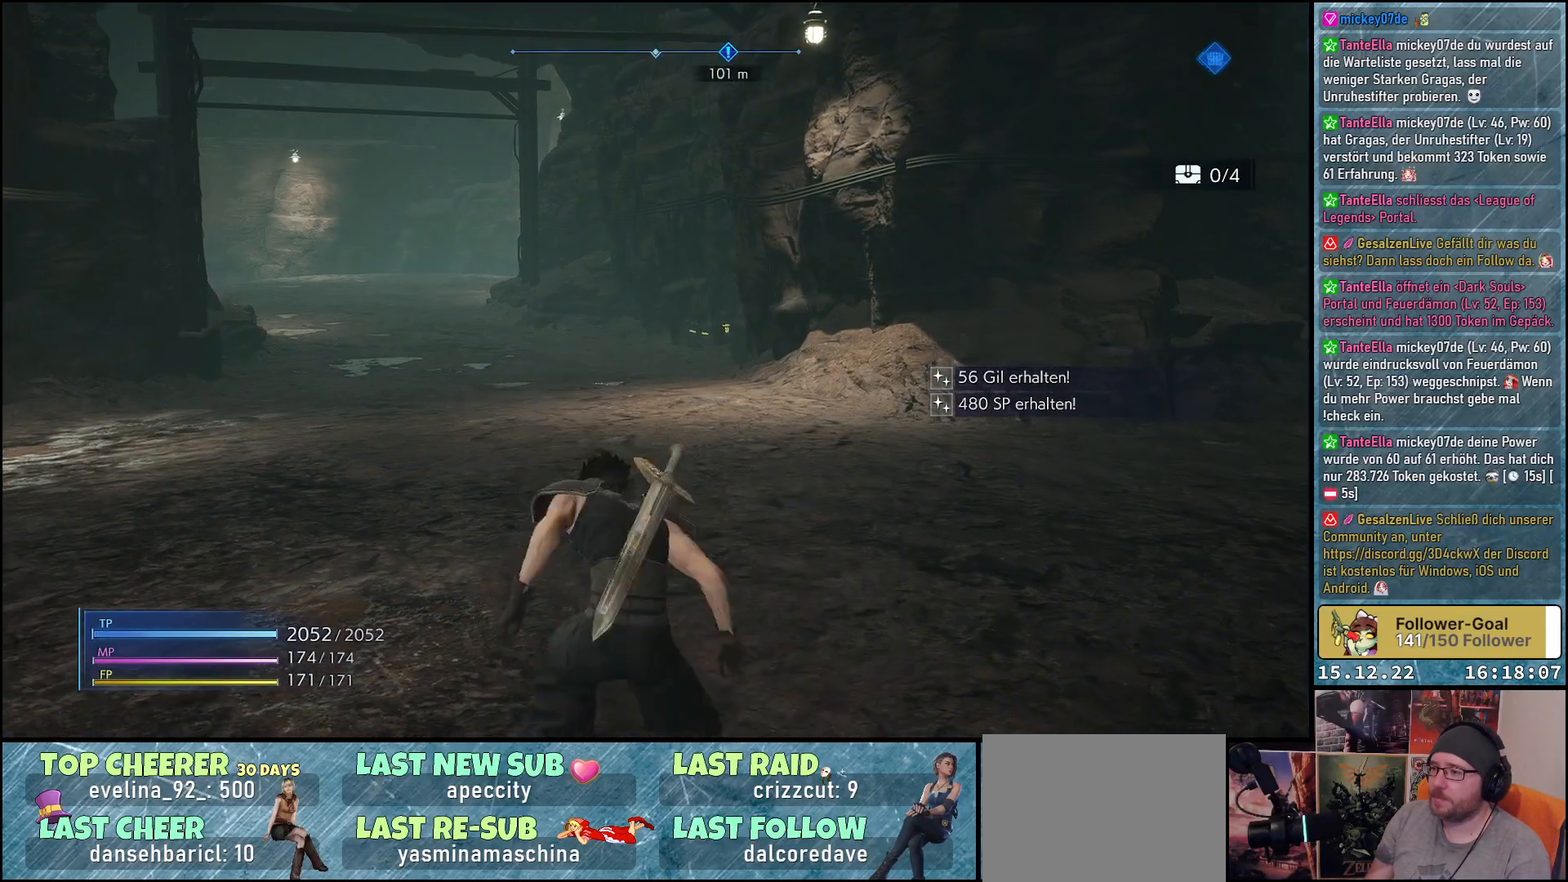
{"buttons": ["R2"], "left_stick": "up", "right_stick": "down-left", "events": [[367, "right_stick", "down-left"]]}
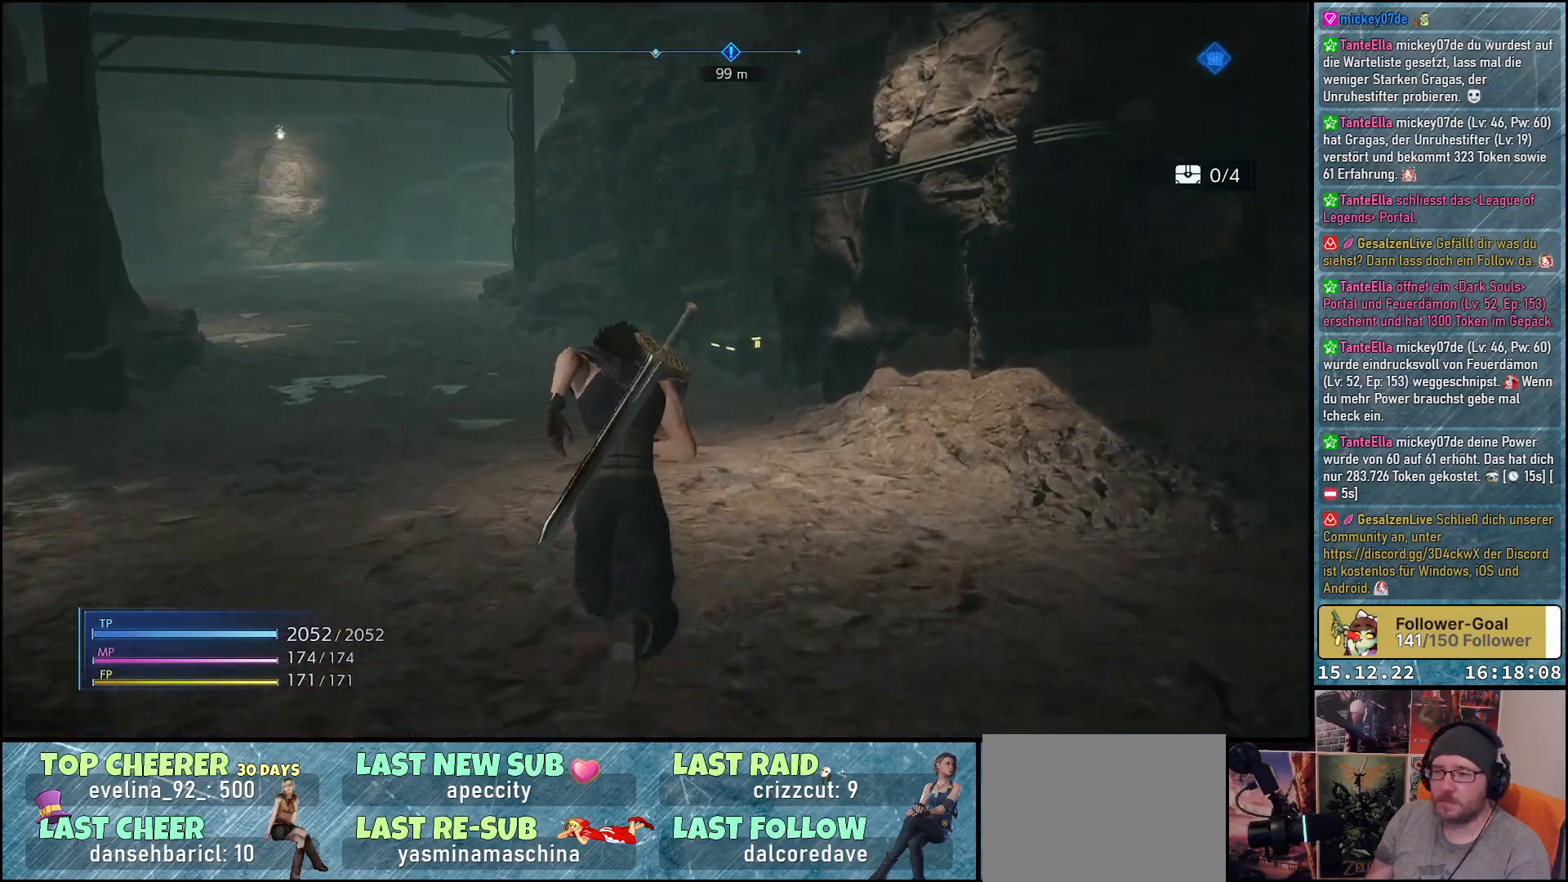
{"buttons": ["R2"], "left_stick": "up", "right_stick": "center", "events": [[117, "right_stick", "center"]]}
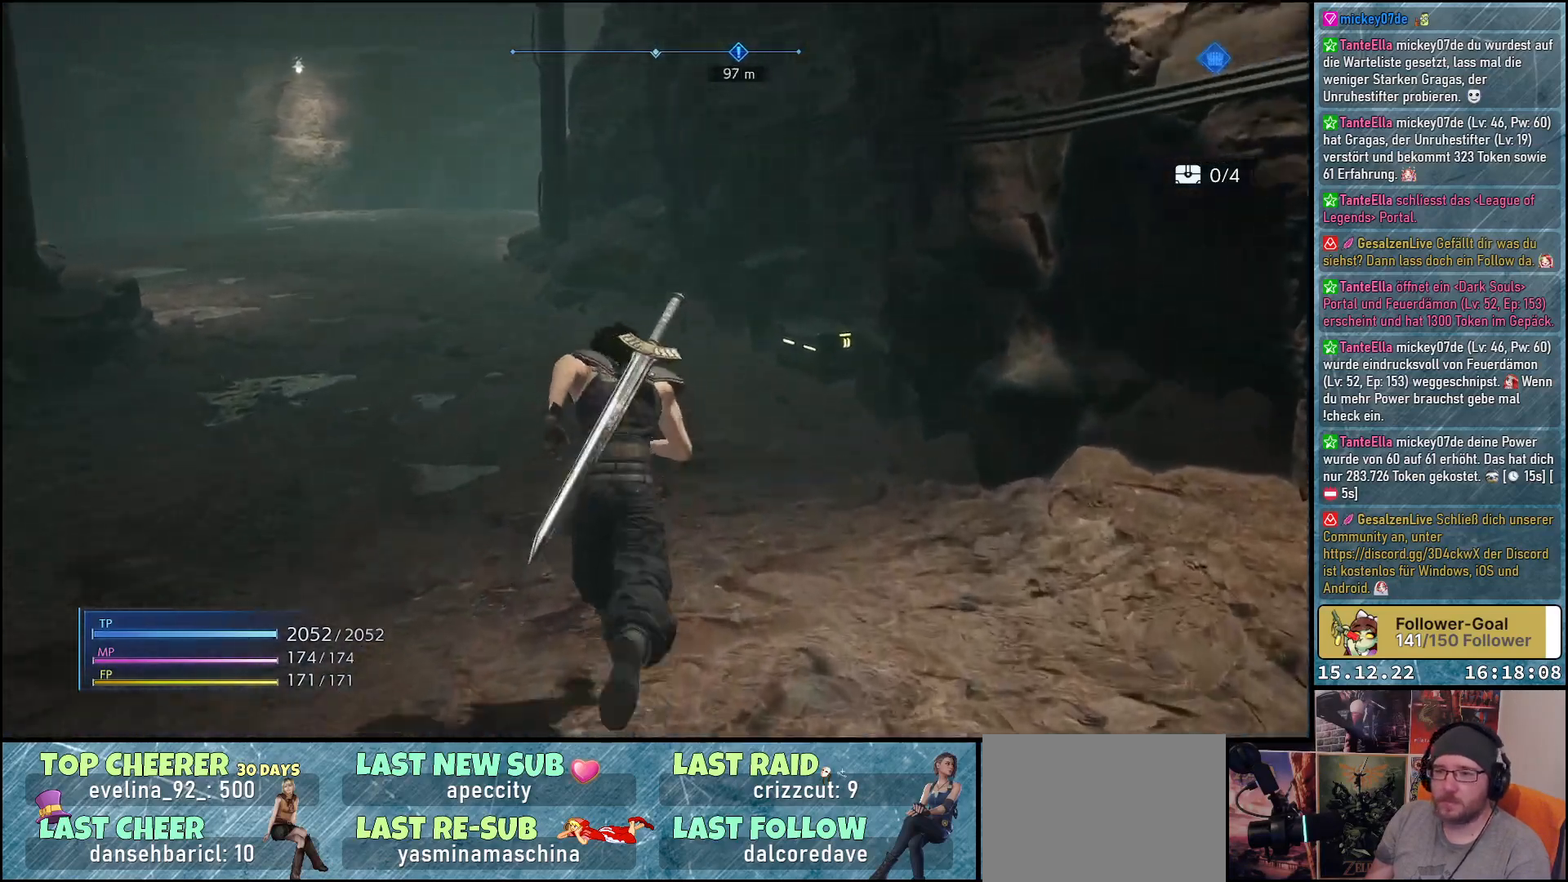
{"buttons": ["R2"], "left_stick": "up", "right_stick": "down-right", "events": [[117, "right_stick", "down-right"]]}
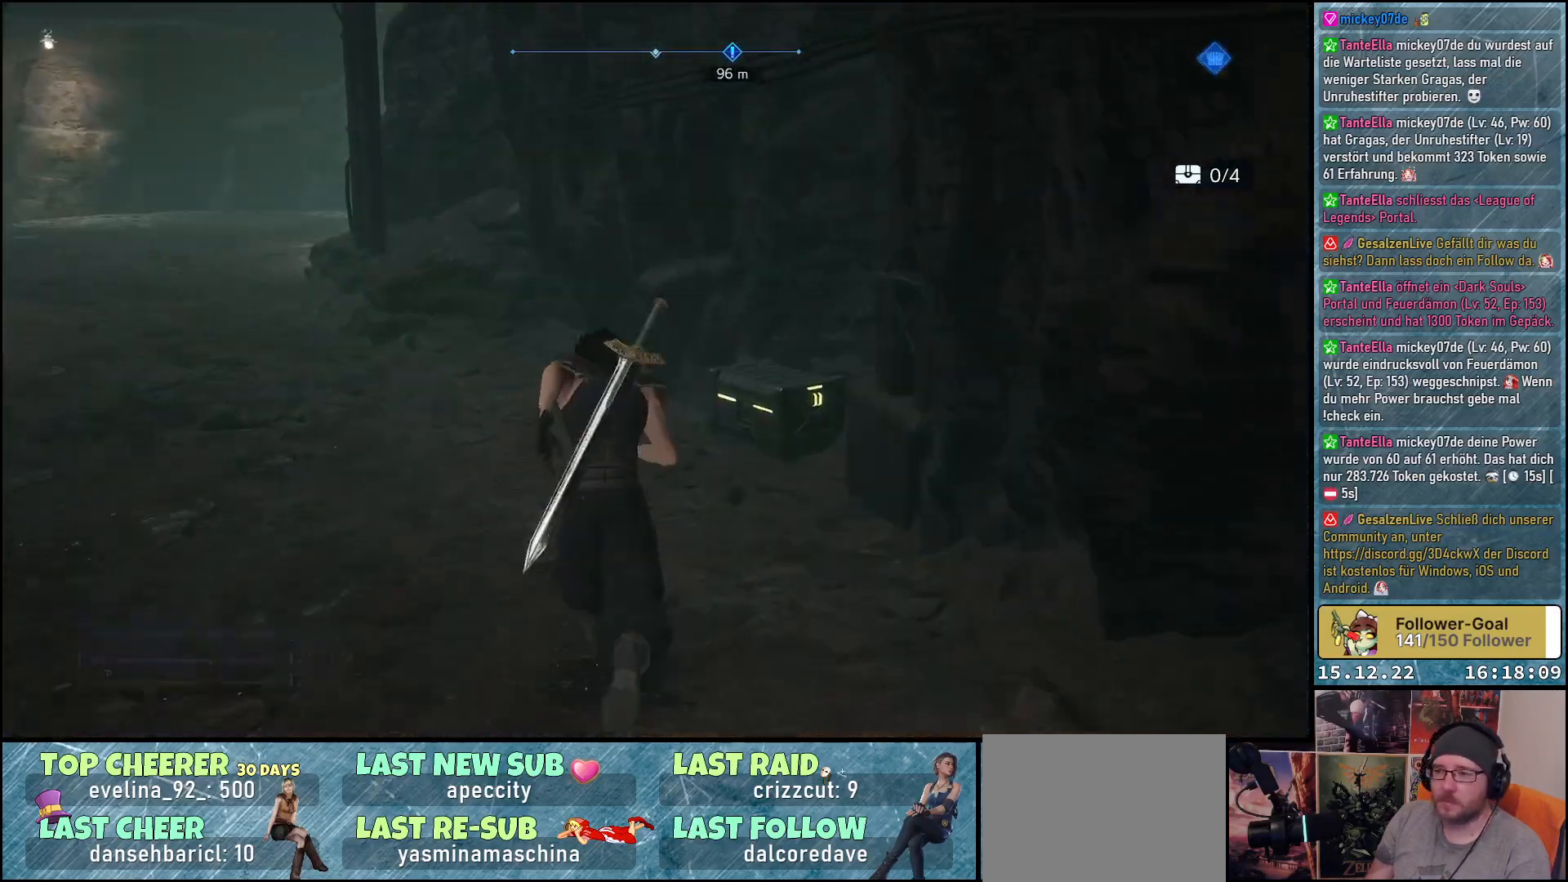
{"buttons": ["A"], "left_stick": "up-right", "right_stick": "center", "events": [[167, "right_stick", "center"], [267, "R2", "up"], [383, "left_stick", "up-right"], [467, "A", "down"]]}
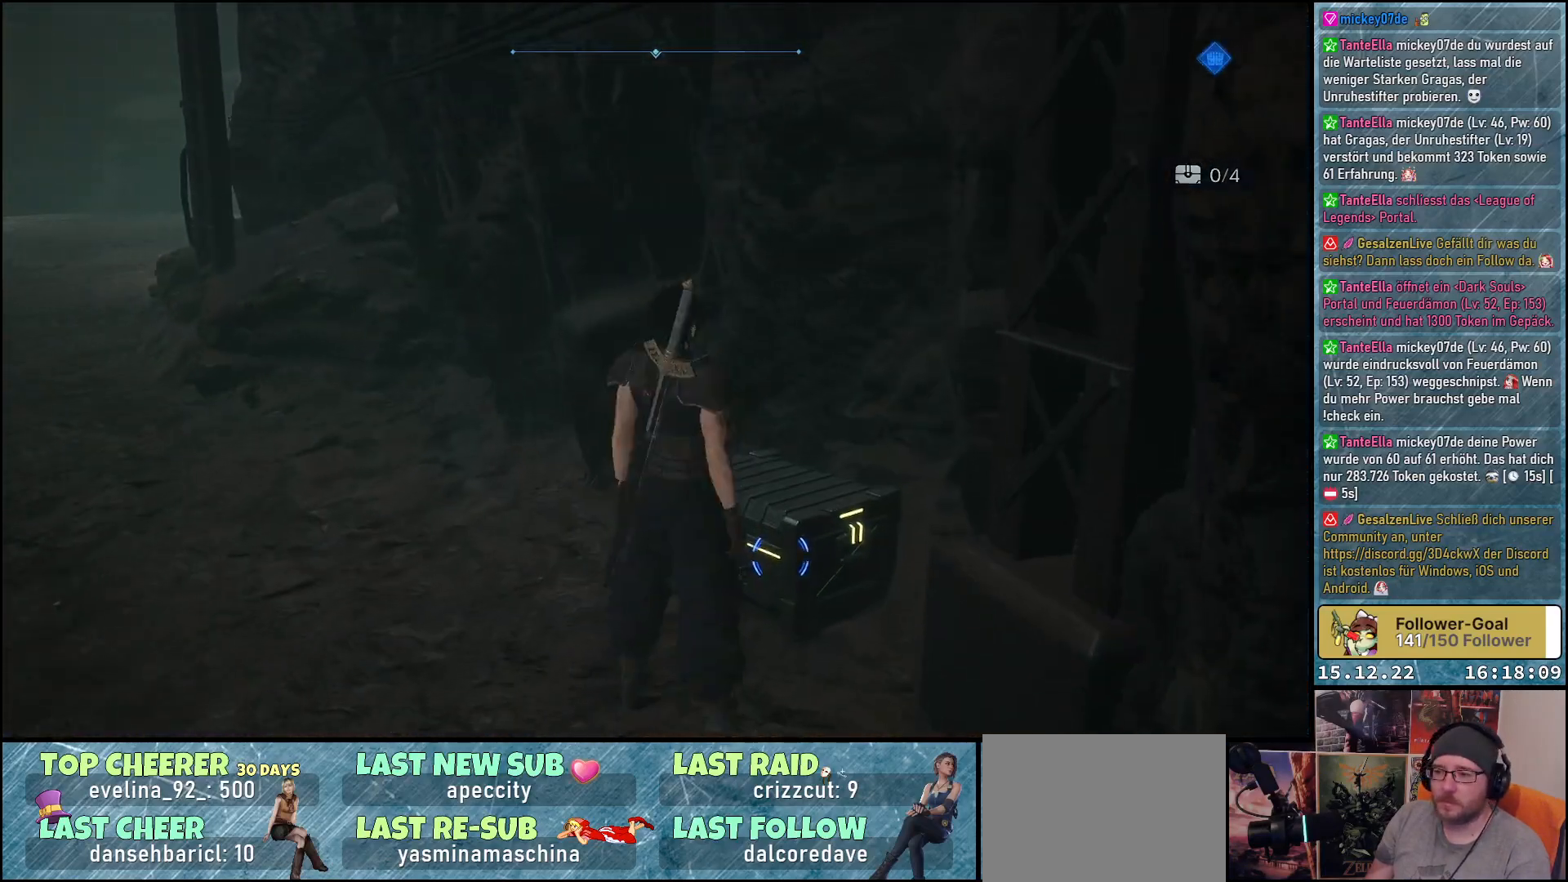
{"buttons": [], "left_stick": "center", "right_stick": "left", "events": [[67, "A", "up"], [83, "left_stick", "center"], [417, "right_stick", "left"]]}
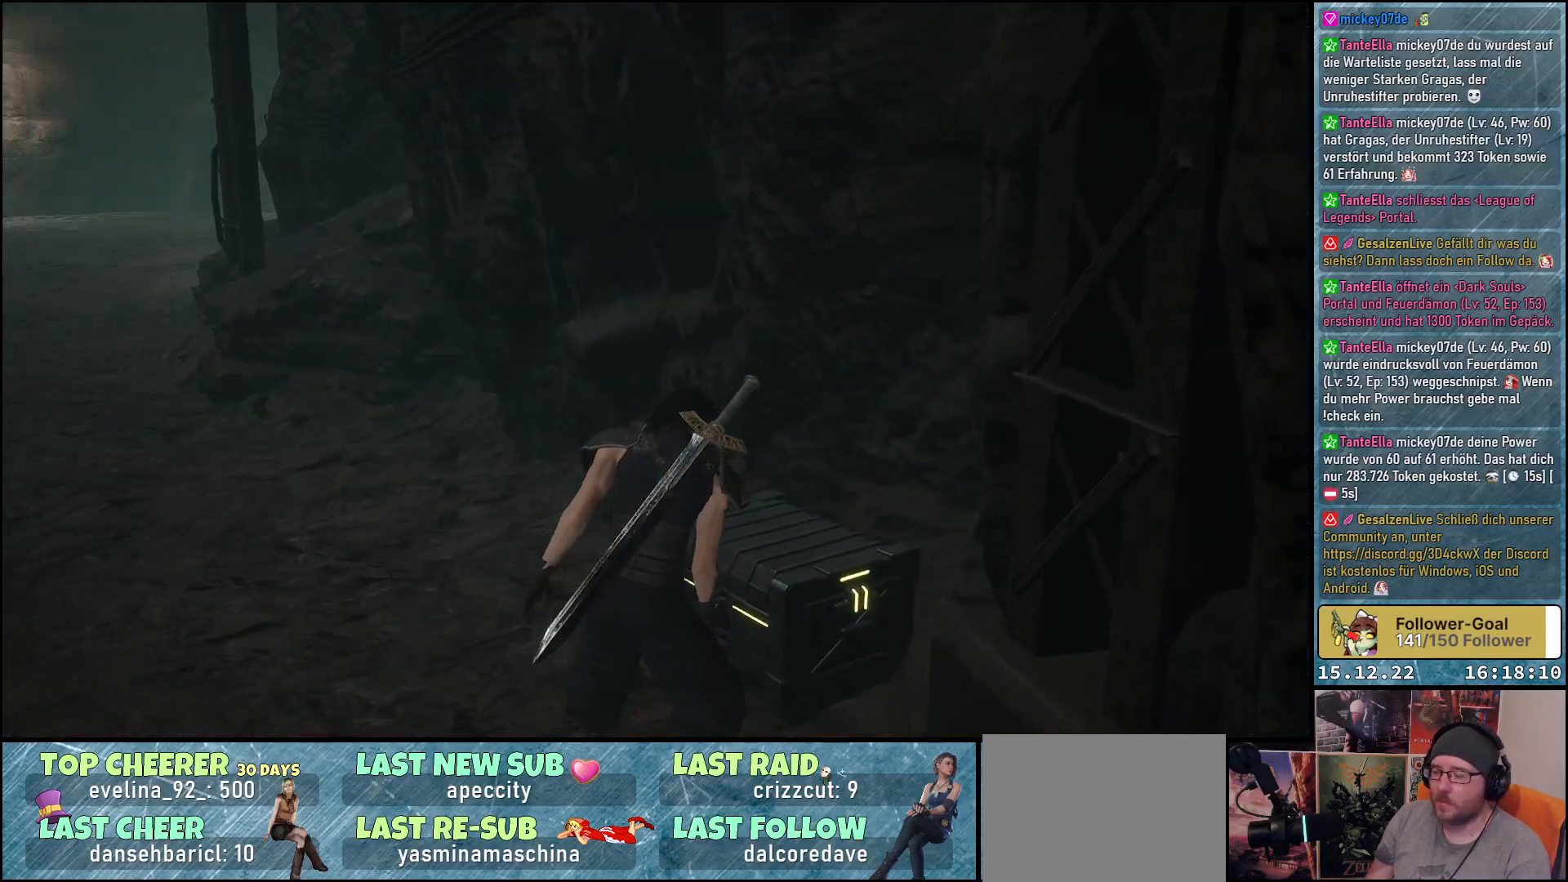
{"buttons": [], "left_stick": "up", "right_stick": "center", "events": [[283, "right_stick", "up-left"], [383, "right_stick", "center"], [500, "left_stick", "up"]]}
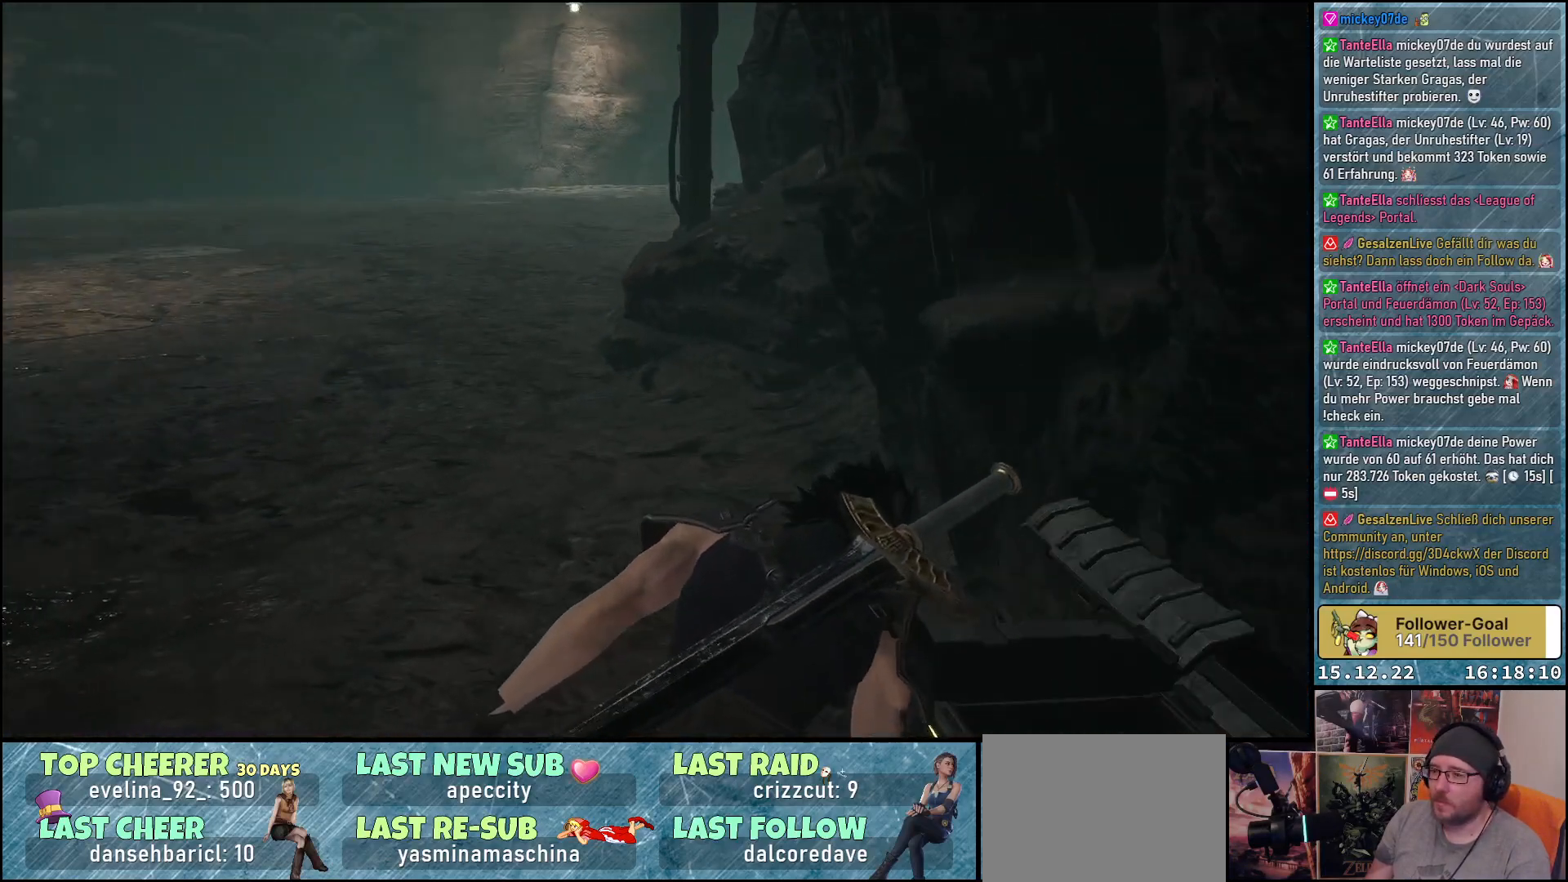
{"buttons": [], "left_stick": "up", "right_stick": "center", "events": []}
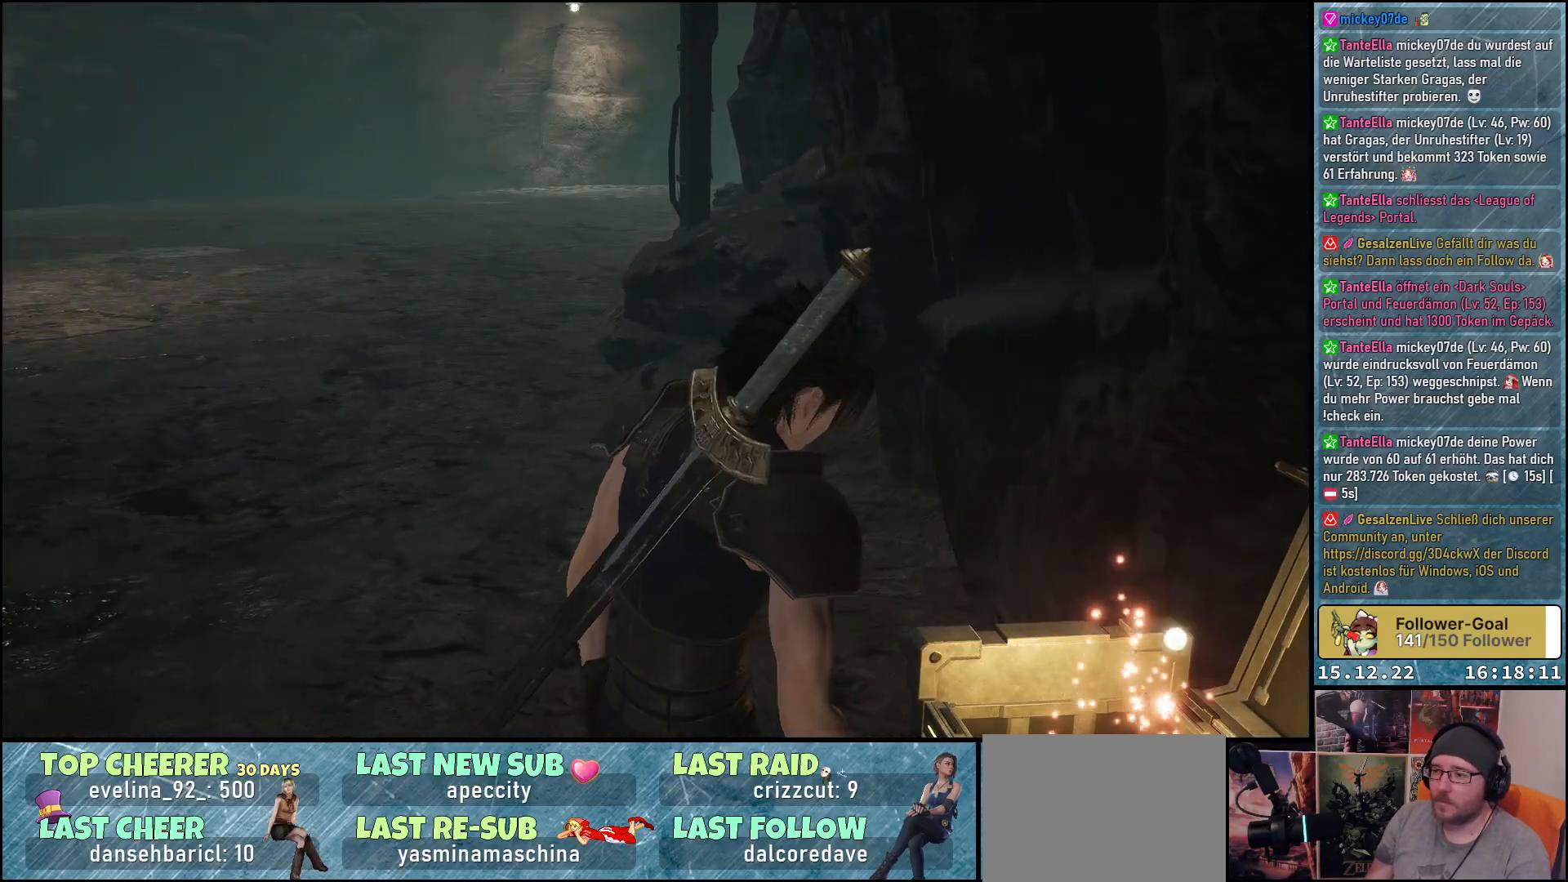
{"buttons": ["R2"], "left_stick": "up", "right_stick": "center", "events": [[17, "R2", "down"]]}
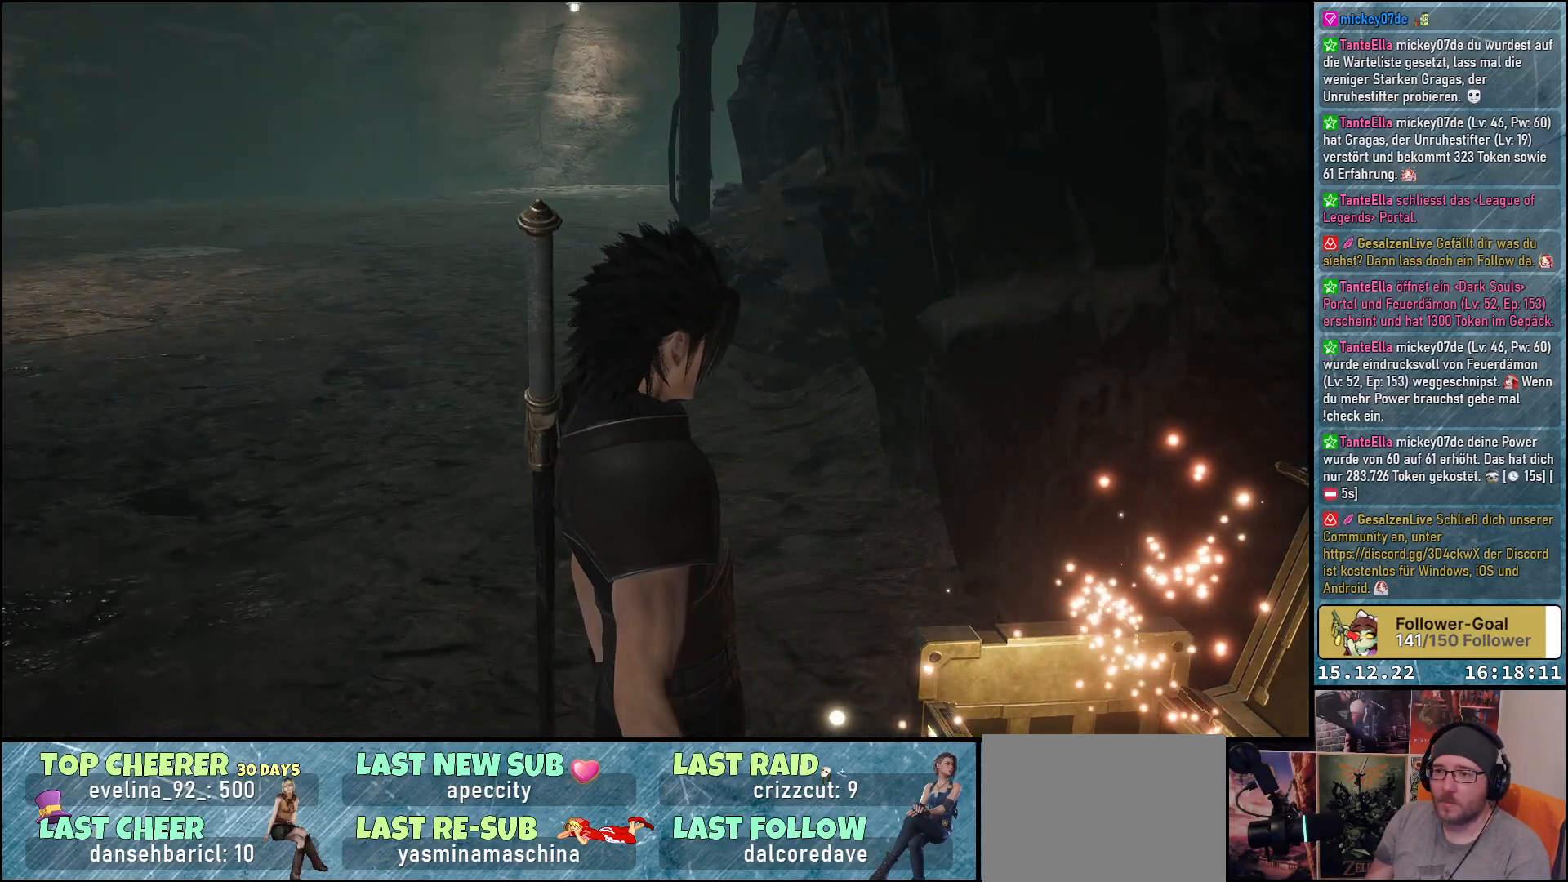
{"buttons": ["R2"], "left_stick": "up", "right_stick": "center", "events": []}
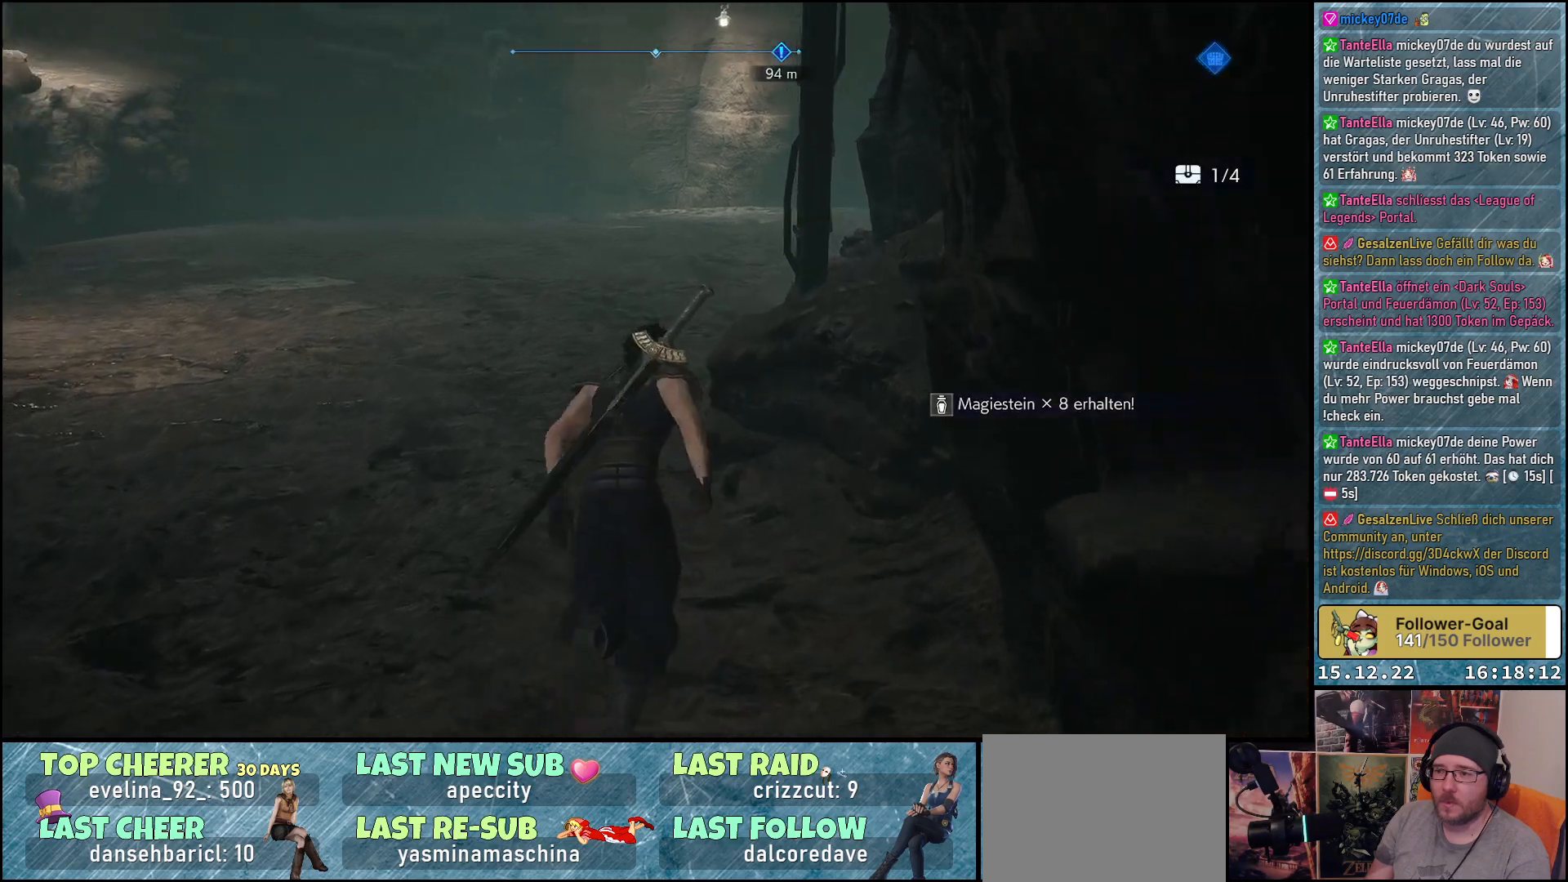
{"buttons": ["R2"], "left_stick": "up", "right_stick": "right", "events": [[300, "right_stick", "right"]]}
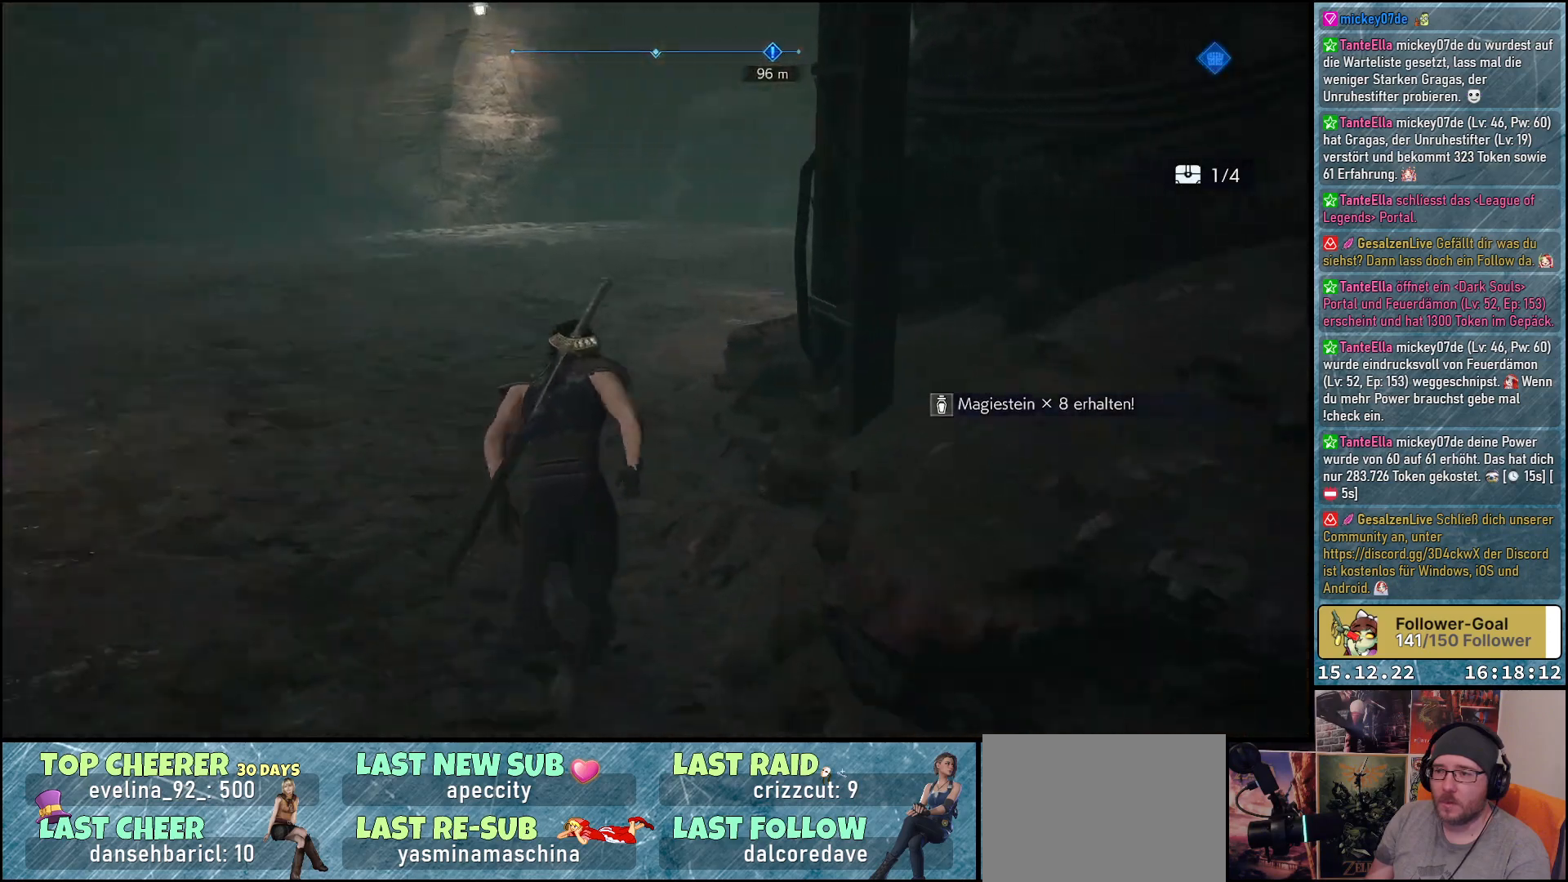
{"buttons": ["R2"], "left_stick": "up", "right_stick": "right", "events": []}
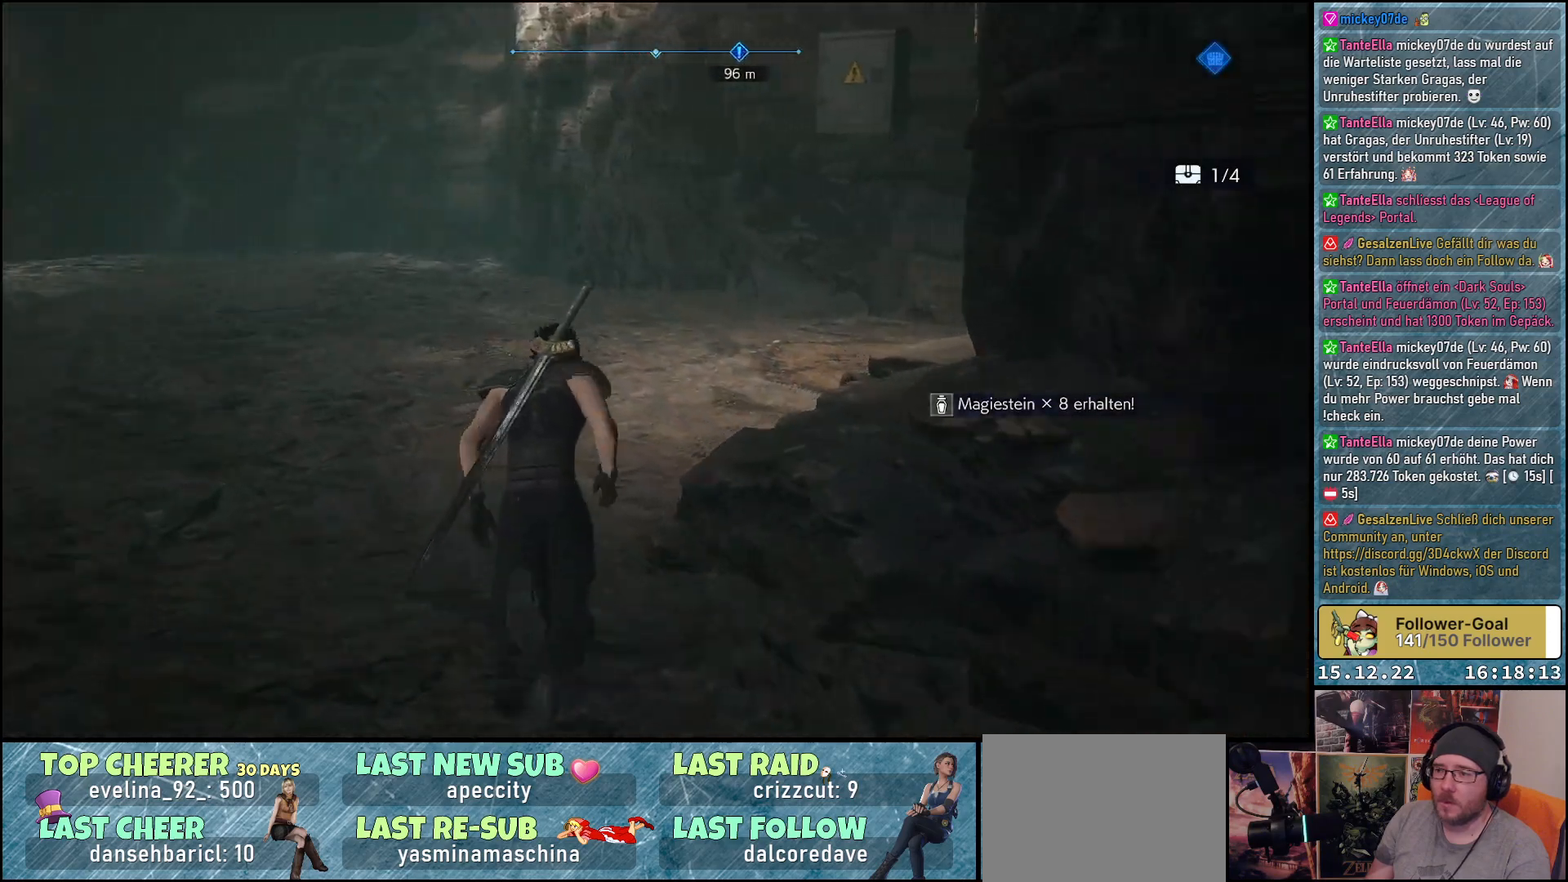
{"buttons": ["R2"], "left_stick": "up", "right_stick": "right", "events": []}
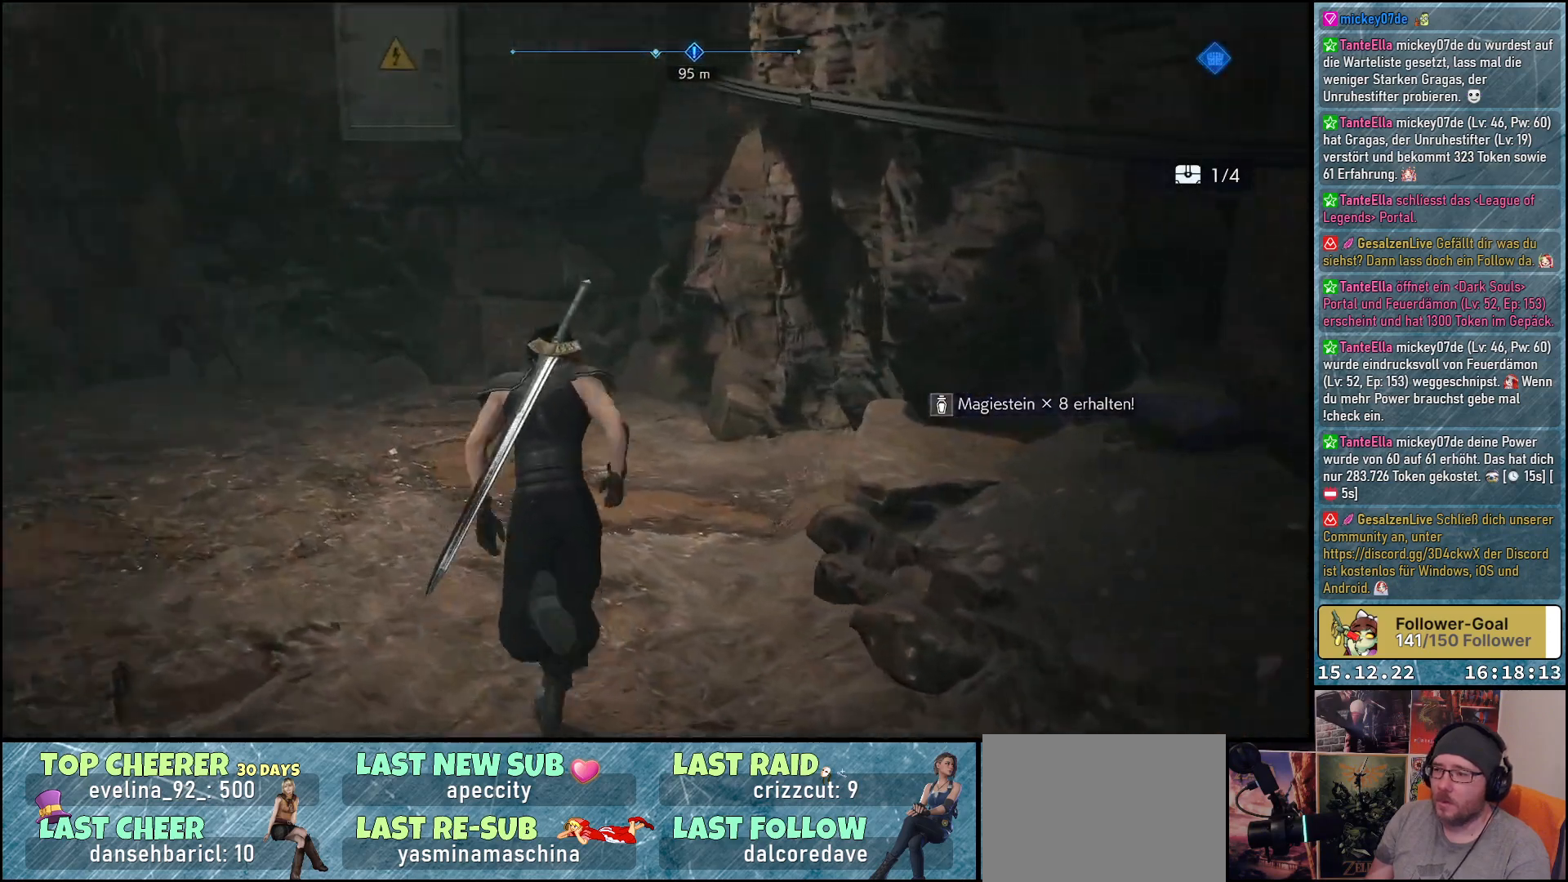
{"buttons": [], "left_stick": "up-left", "right_stick": "center", "events": [[17, "R2", "up"], [83, "right_stick", "center"], [133, "left_stick", "up-left"]]}
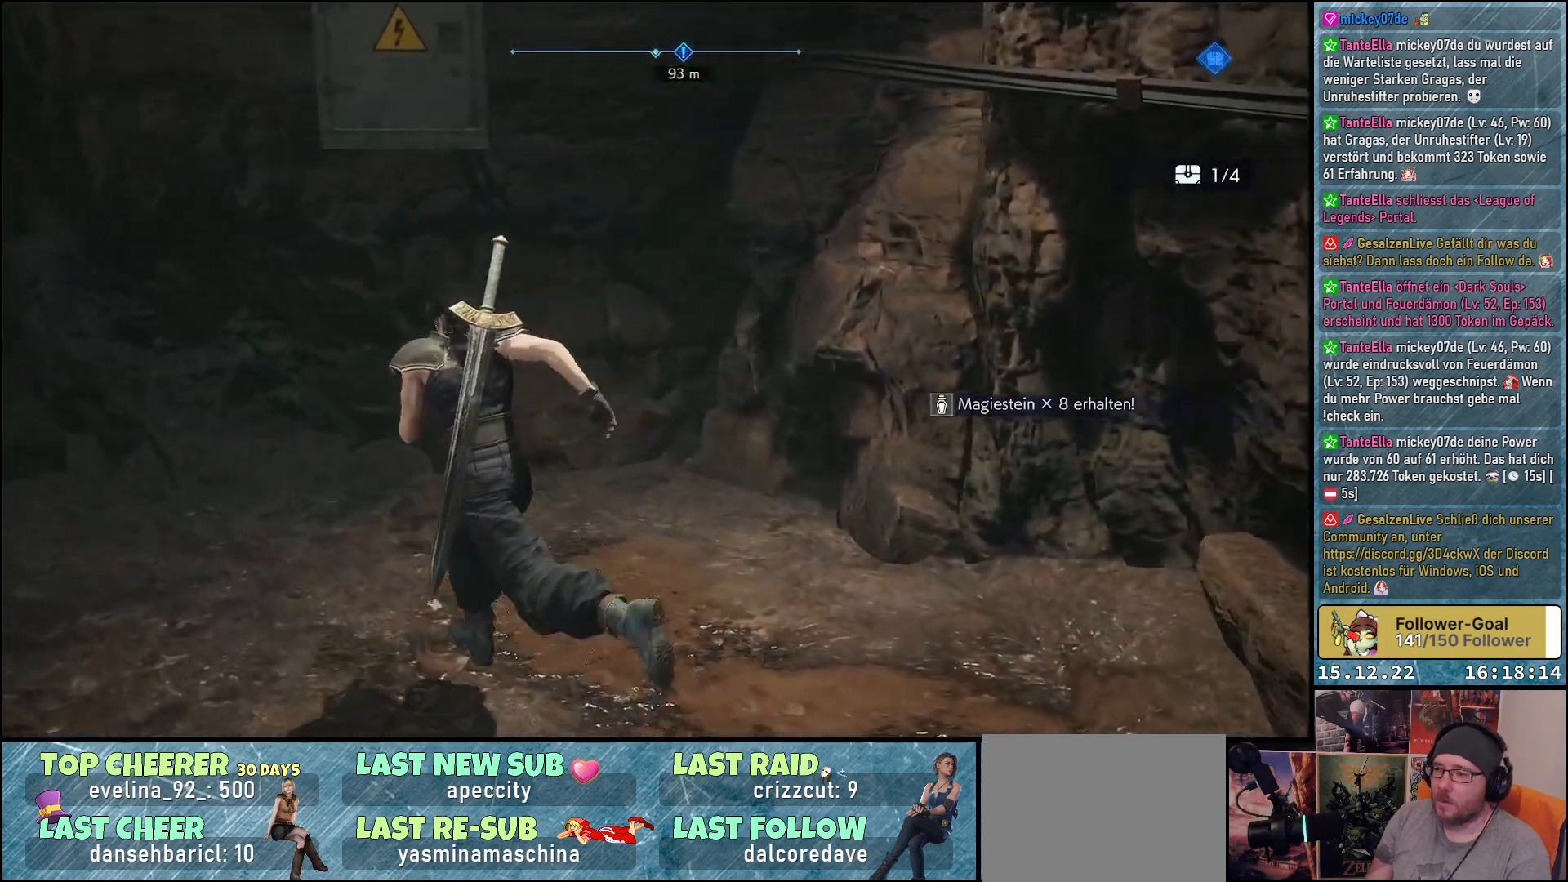
{"buttons": [], "left_stick": "center", "right_stick": "left", "events": [[117, "left_stick", "center"], [300, "right_stick", "left"]]}
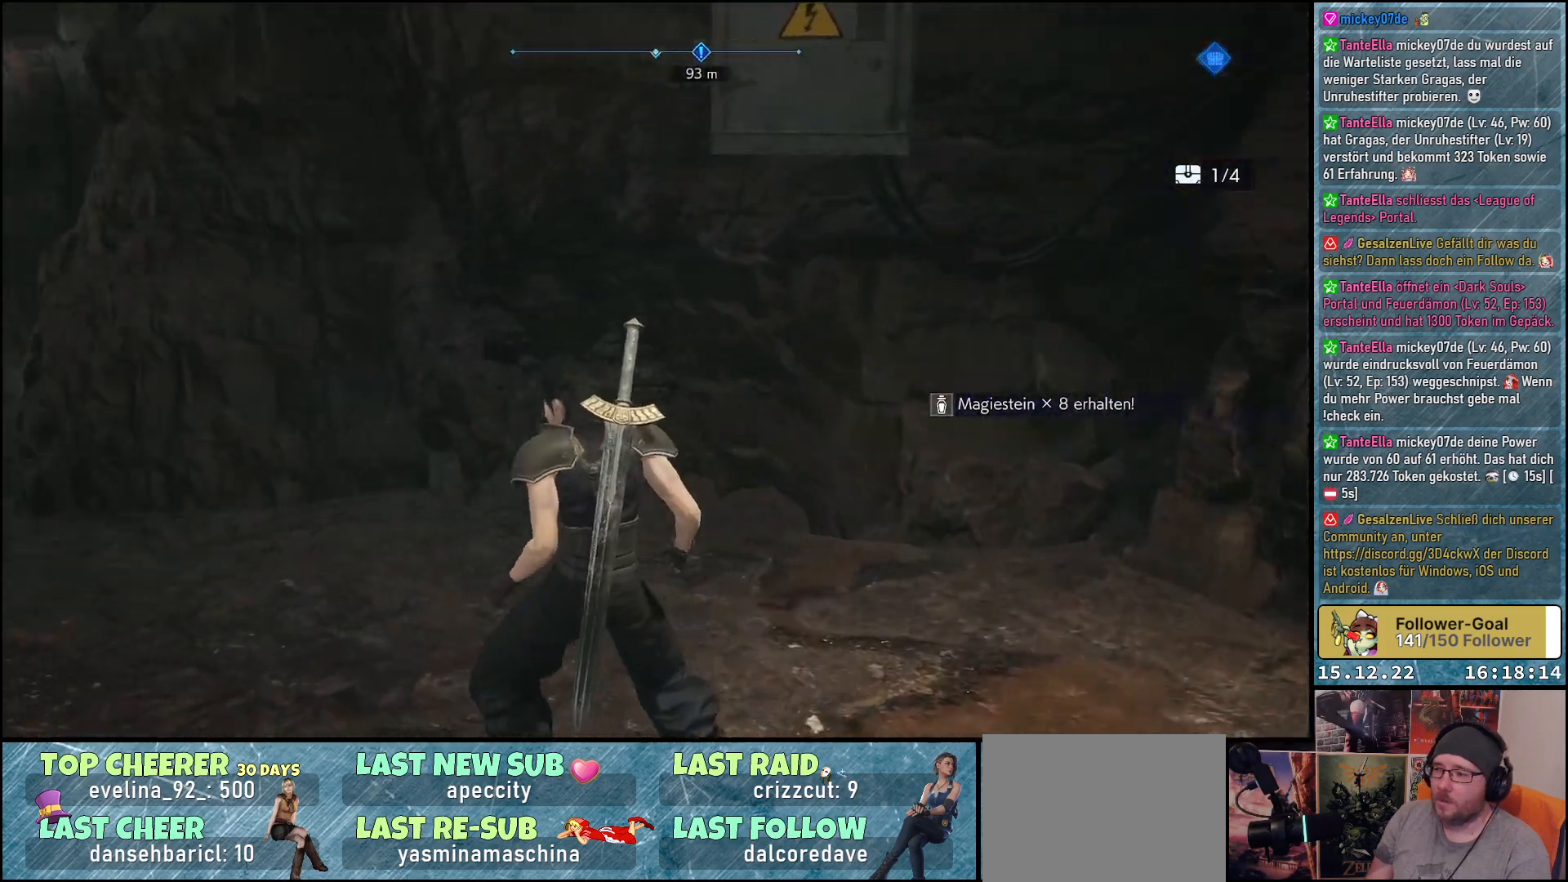
{"buttons": [], "left_stick": "up", "right_stick": "left", "events": [[133, "left_stick", "up-left"], [267, "left_stick", "up"]]}
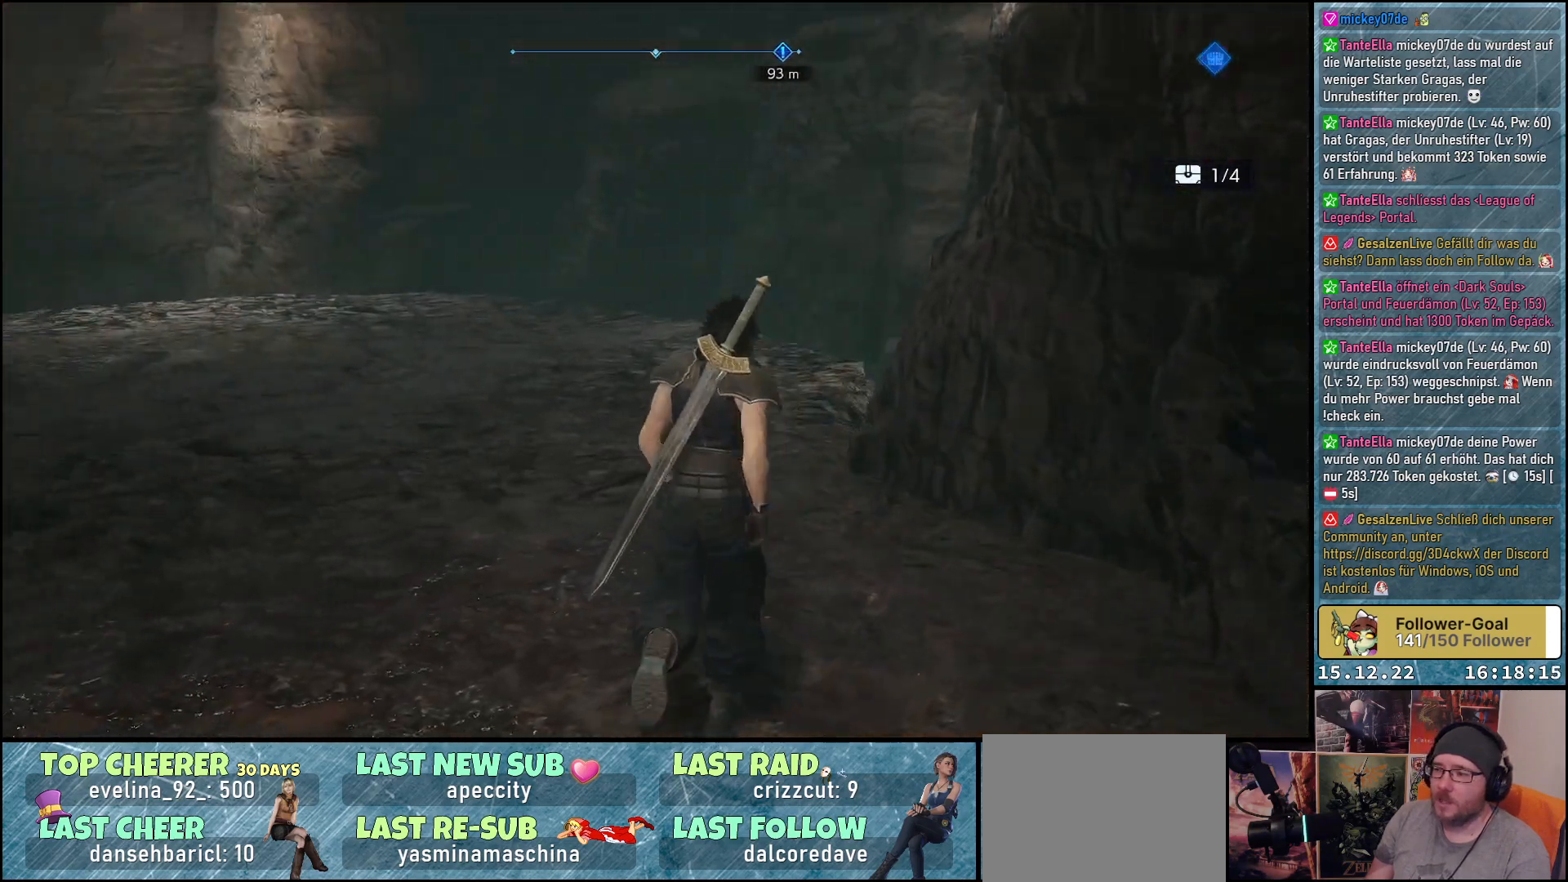
{"buttons": ["R2"], "left_stick": "up", "right_stick": "center", "events": [[50, "right_stick", "center"], [283, "R2", "down"]]}
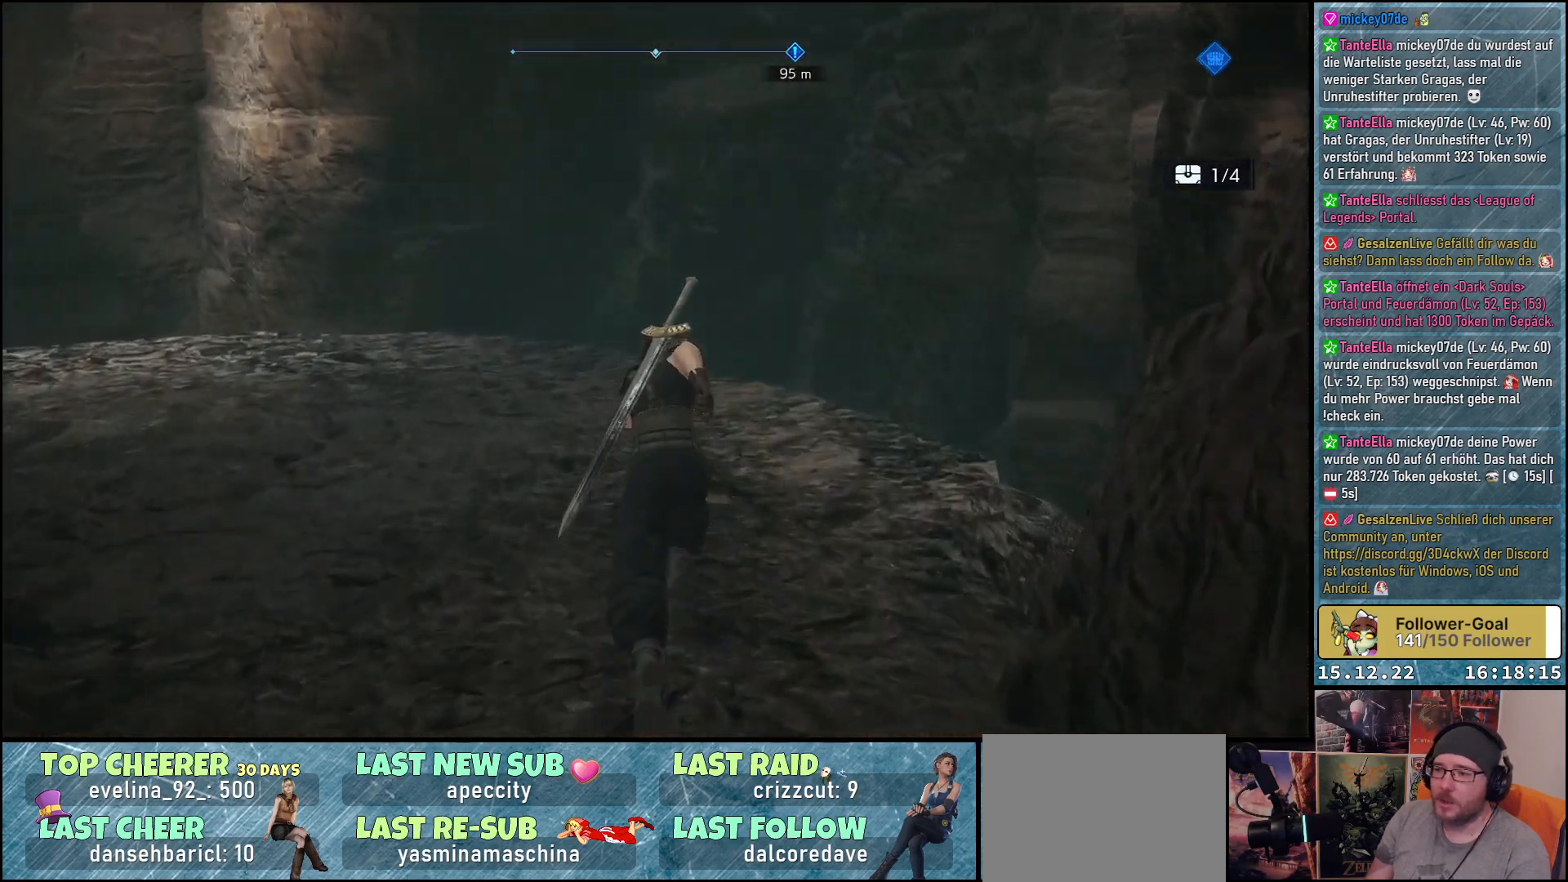
{"buttons": ["R2"], "left_stick": "up", "right_stick": "left", "events": [[333, "right_stick", "left"]]}
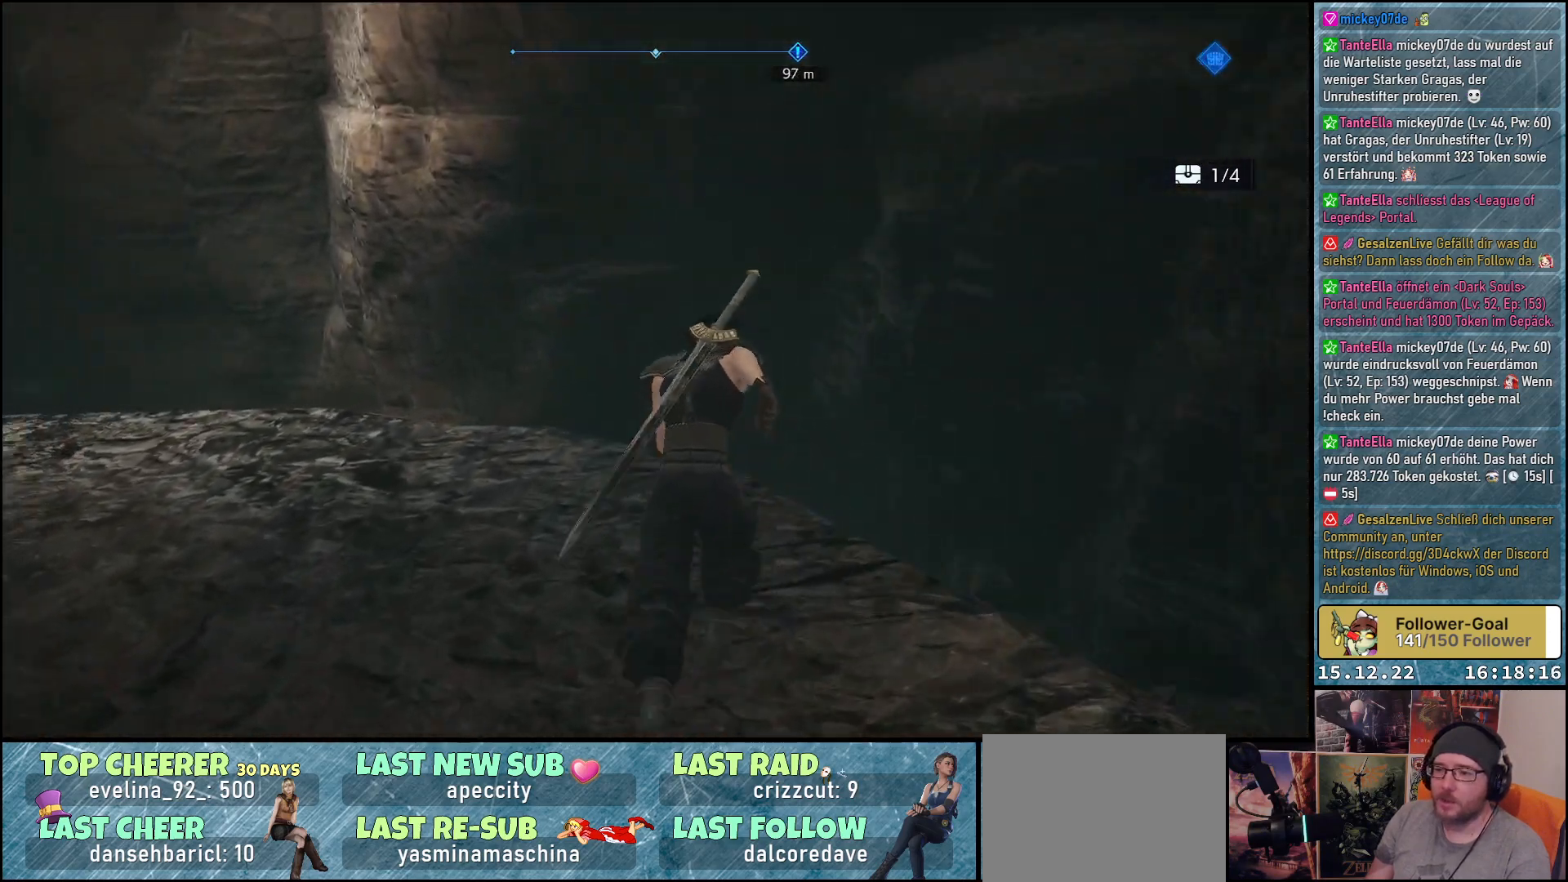
{"buttons": ["R2"], "left_stick": "up", "right_stick": "left", "events": []}
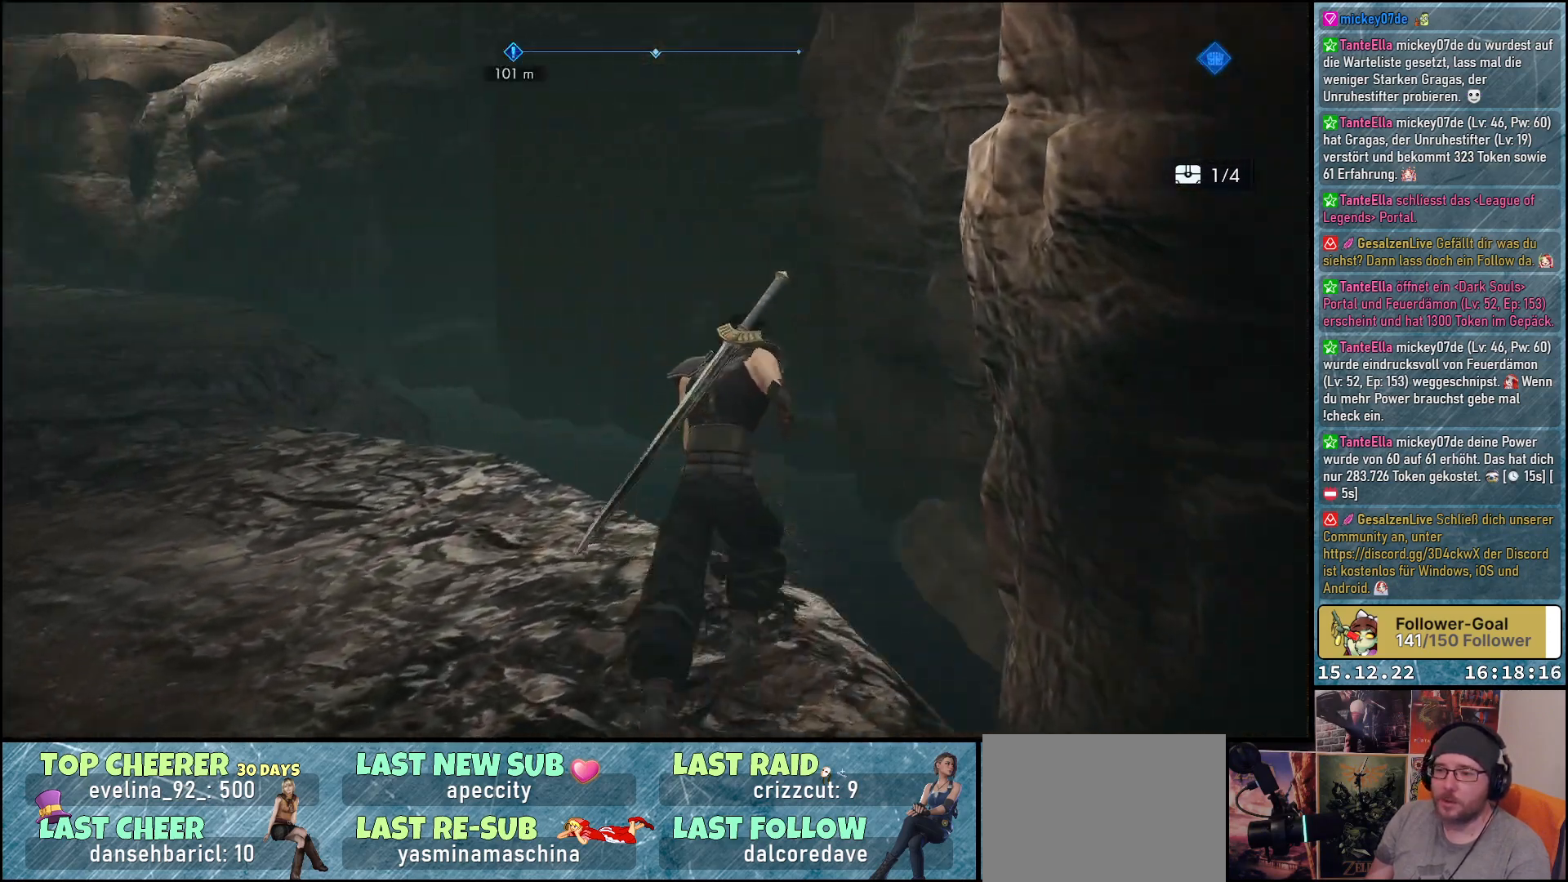
{"buttons": ["R2"], "left_stick": "up", "right_stick": "center", "events": [[450, "right_stick", "center"]]}
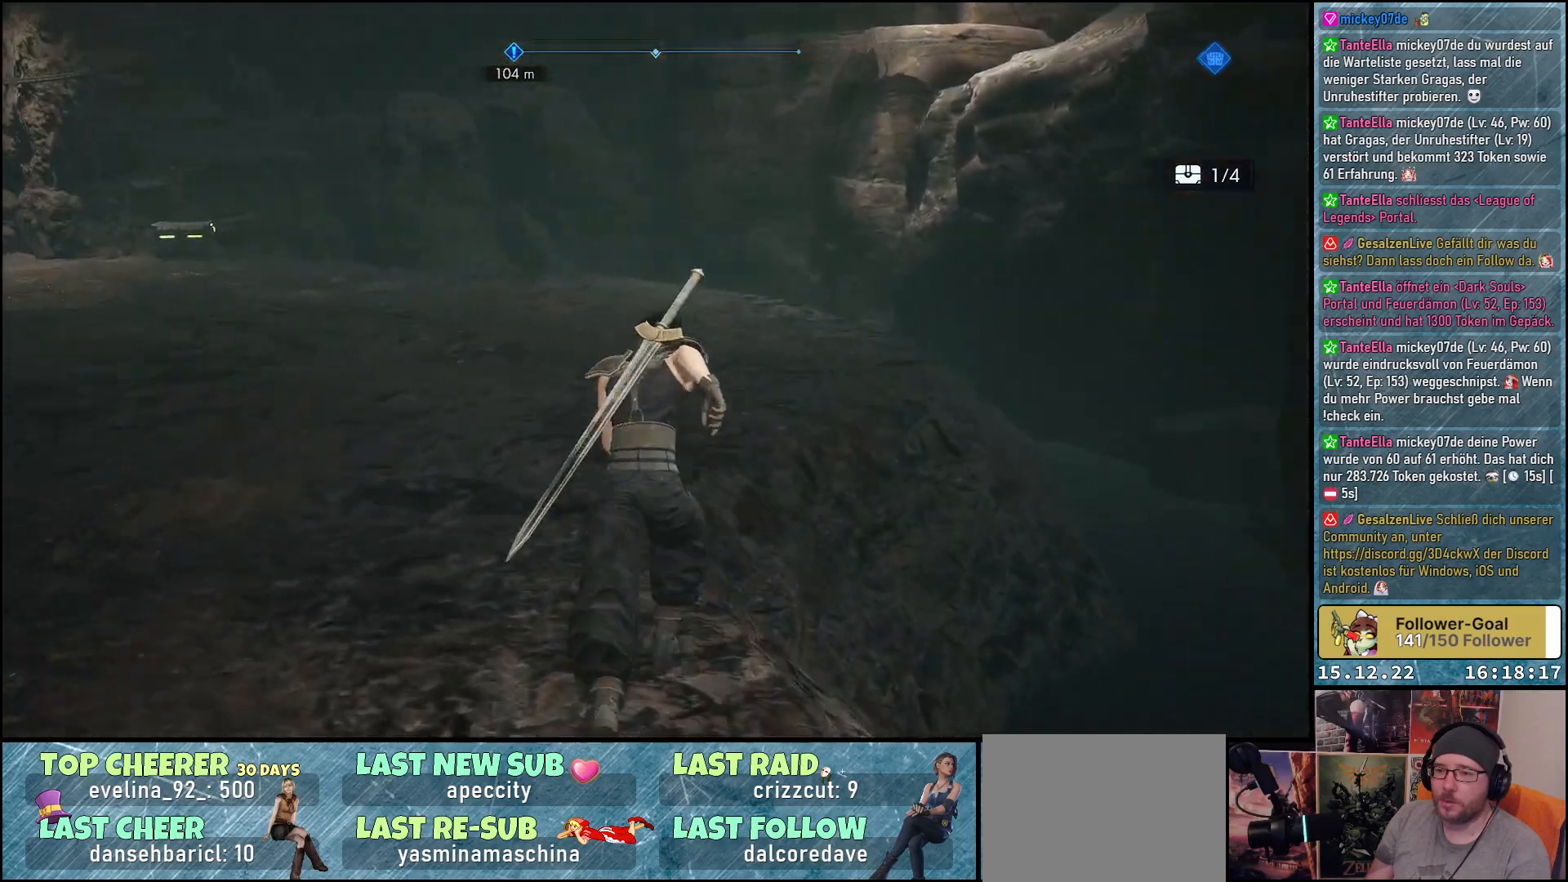
{"buttons": ["R2"], "left_stick": "up", "right_stick": "left", "events": [[450, "right_stick", "left"]]}
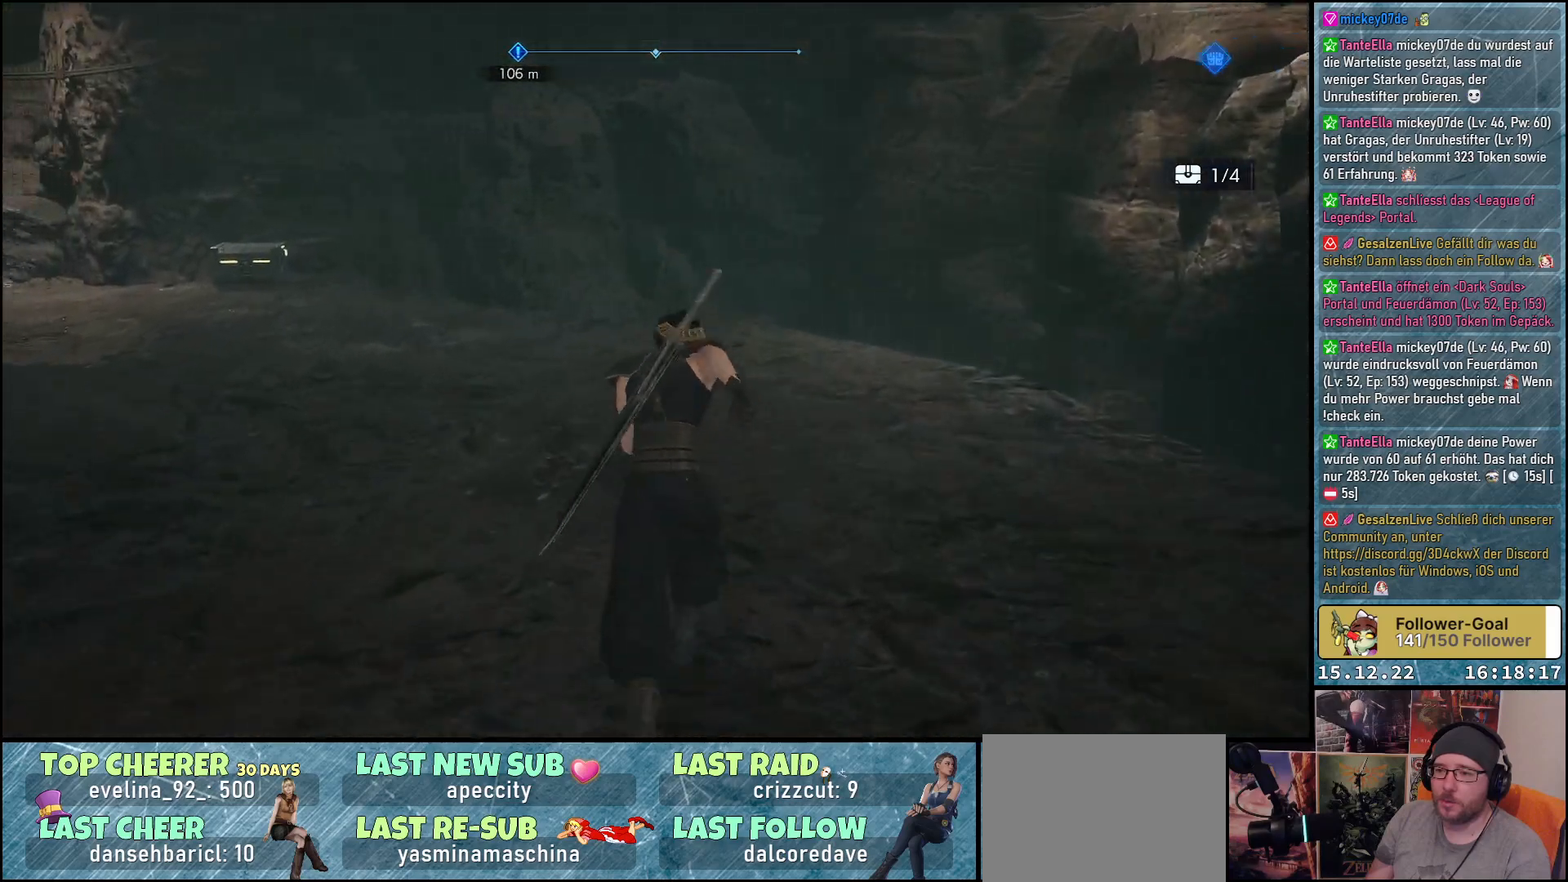
{"buttons": ["R2"], "left_stick": "up", "right_stick": "left", "events": []}
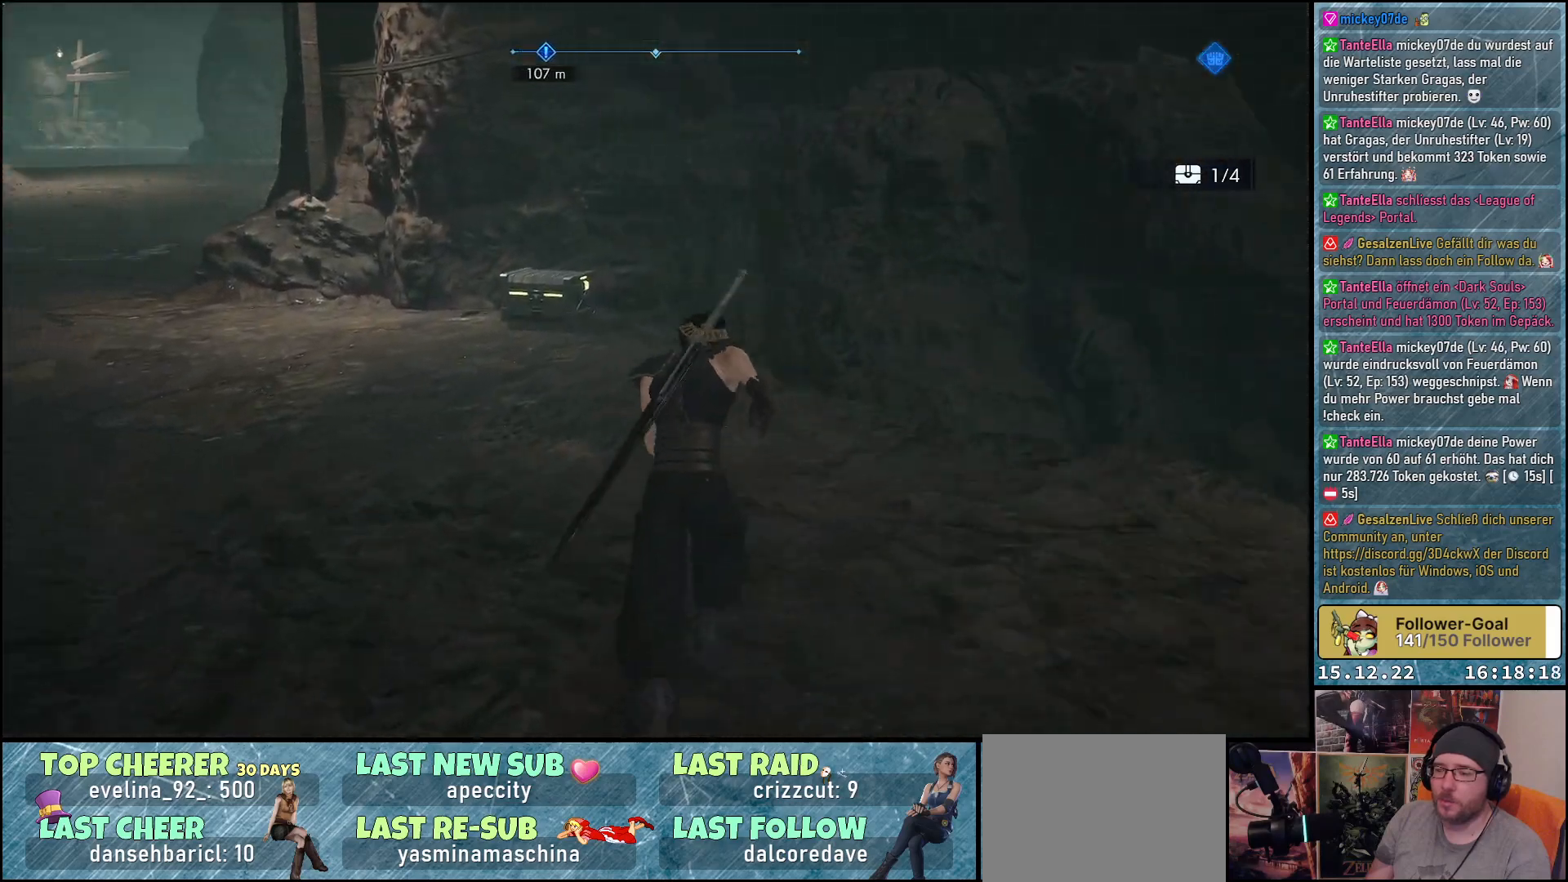
{"buttons": ["R2"], "left_stick": "up", "right_stick": "center", "events": [[350, "right_stick", "center"]]}
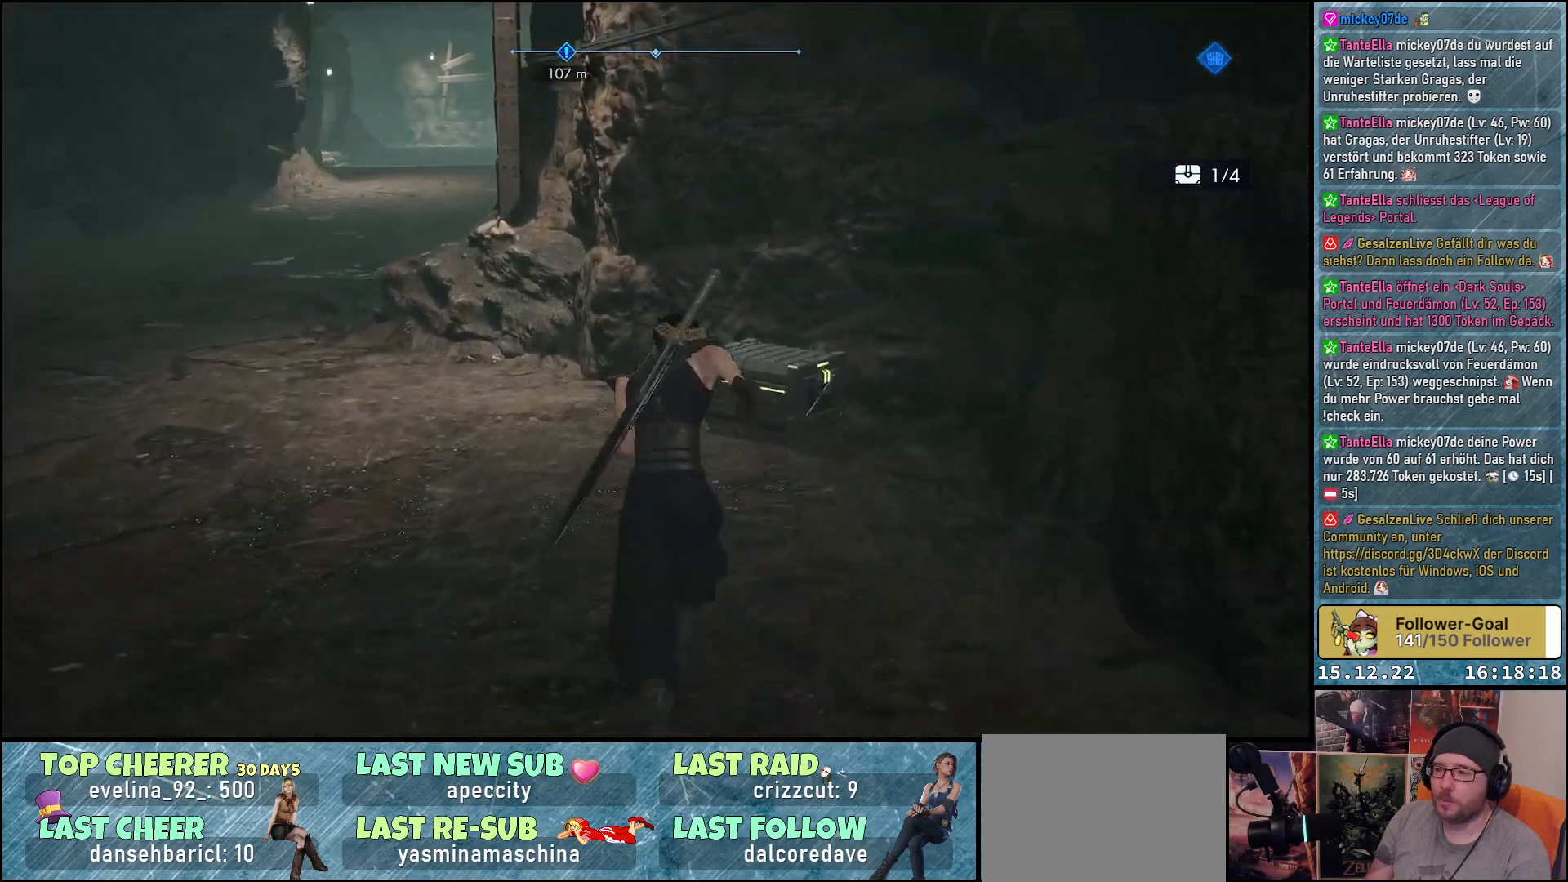
{"buttons": ["A", "R2"], "left_stick": "up", "right_stick": "center", "events": [[400, "A", "down"]]}
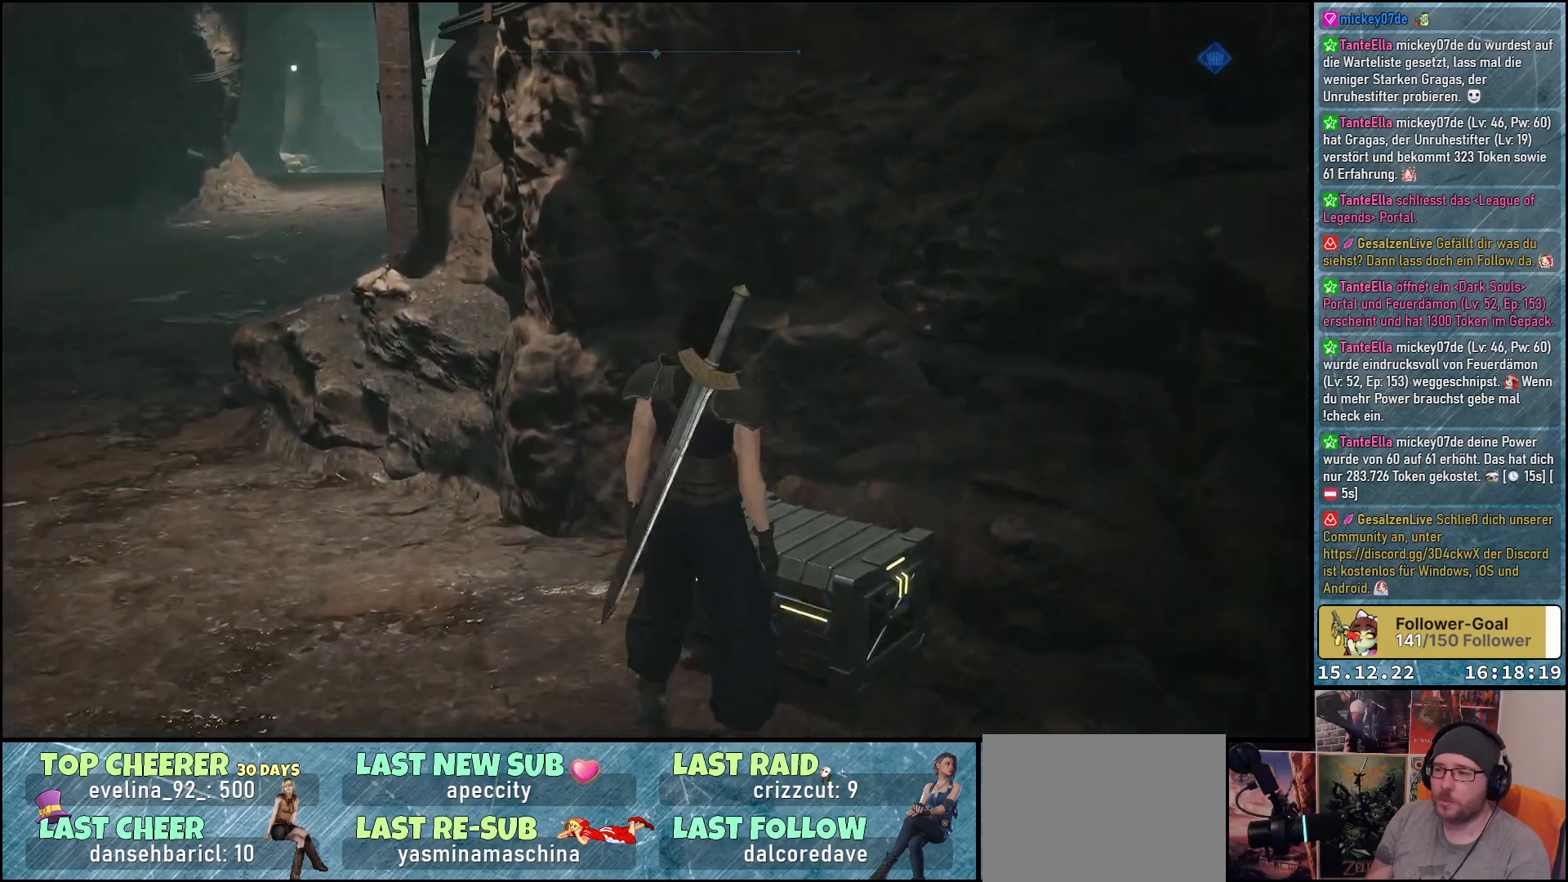
{"buttons": [], "left_stick": "center", "right_stick": "up-left", "events": [[50, "A", "up"], [67, "left_stick", "center"], [217, "R2", "up"], [433, "right_stick", "up-left"]]}
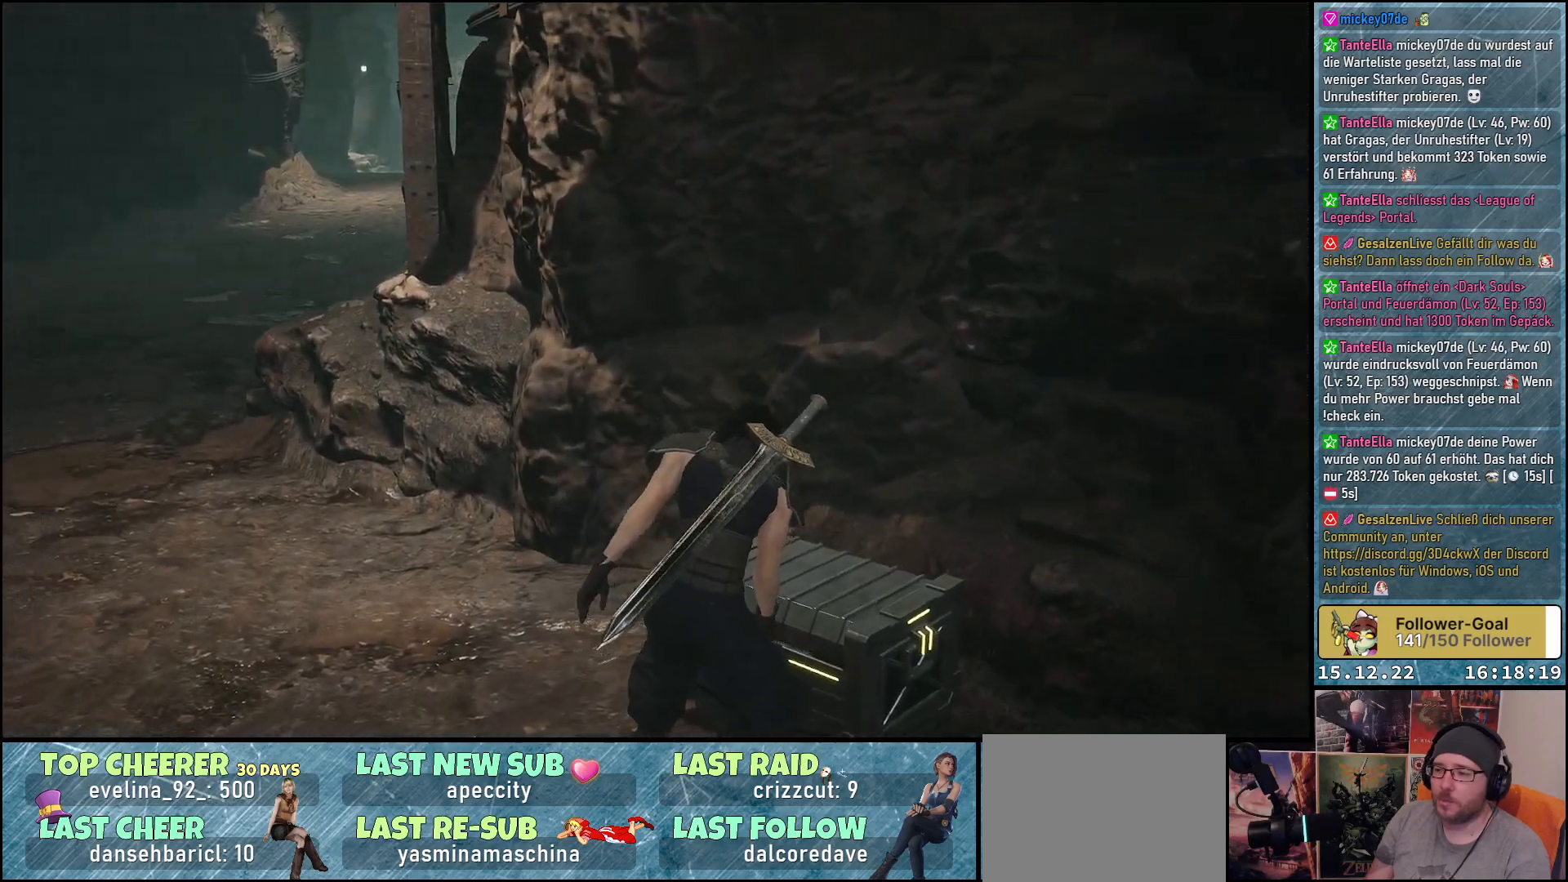
{"buttons": [], "left_stick": "up-left", "right_stick": "center", "events": [[267, "right_stick", "center"], [467, "left_stick", "up-left"]]}
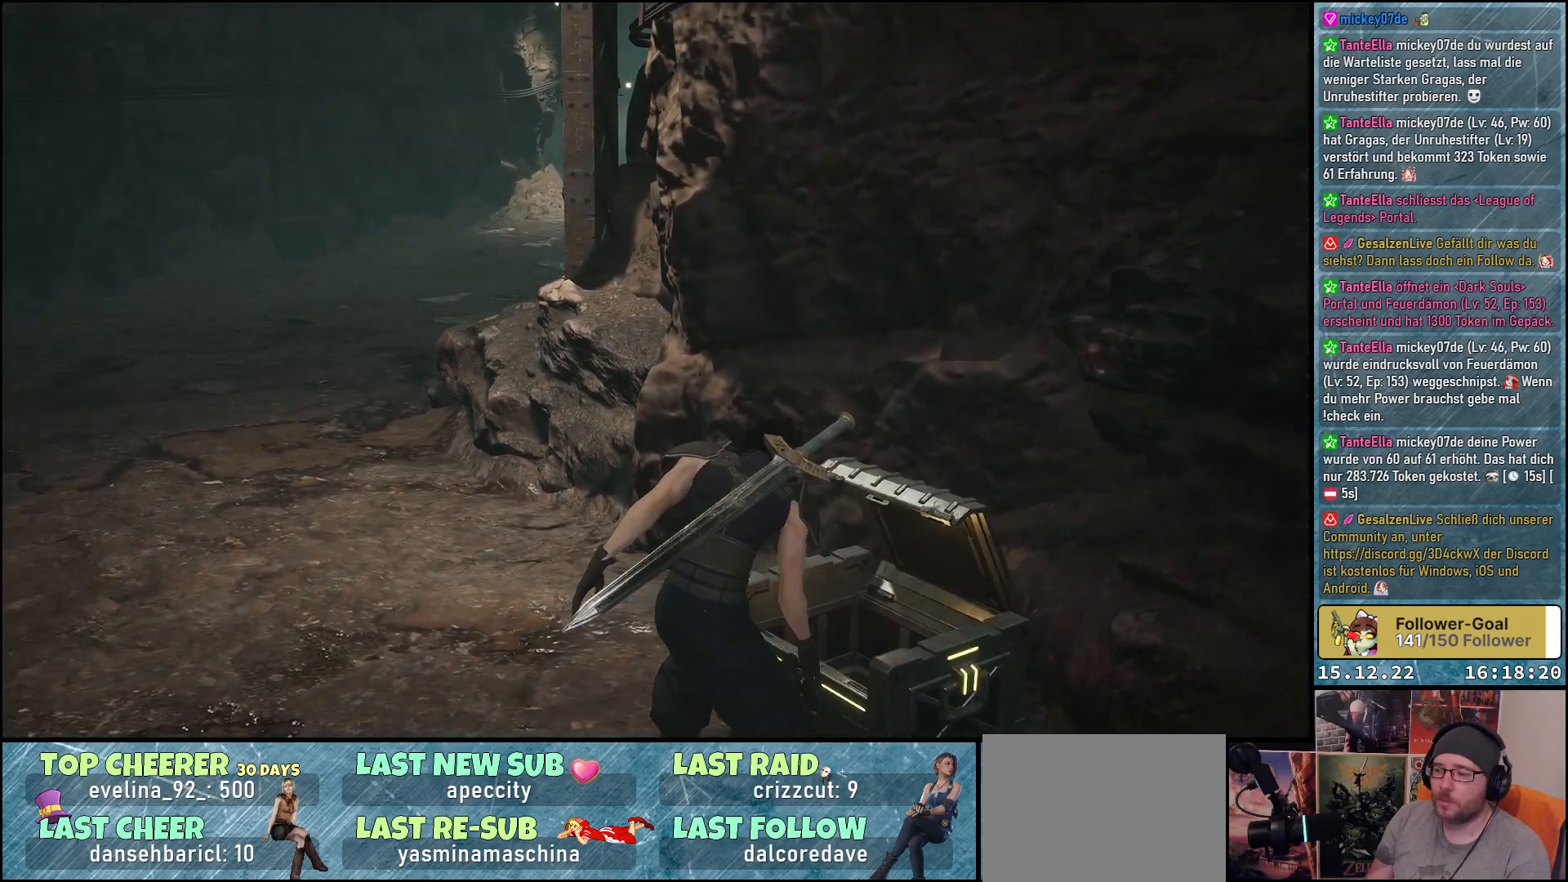
{"buttons": [], "left_stick": "up-left", "right_stick": "center", "events": []}